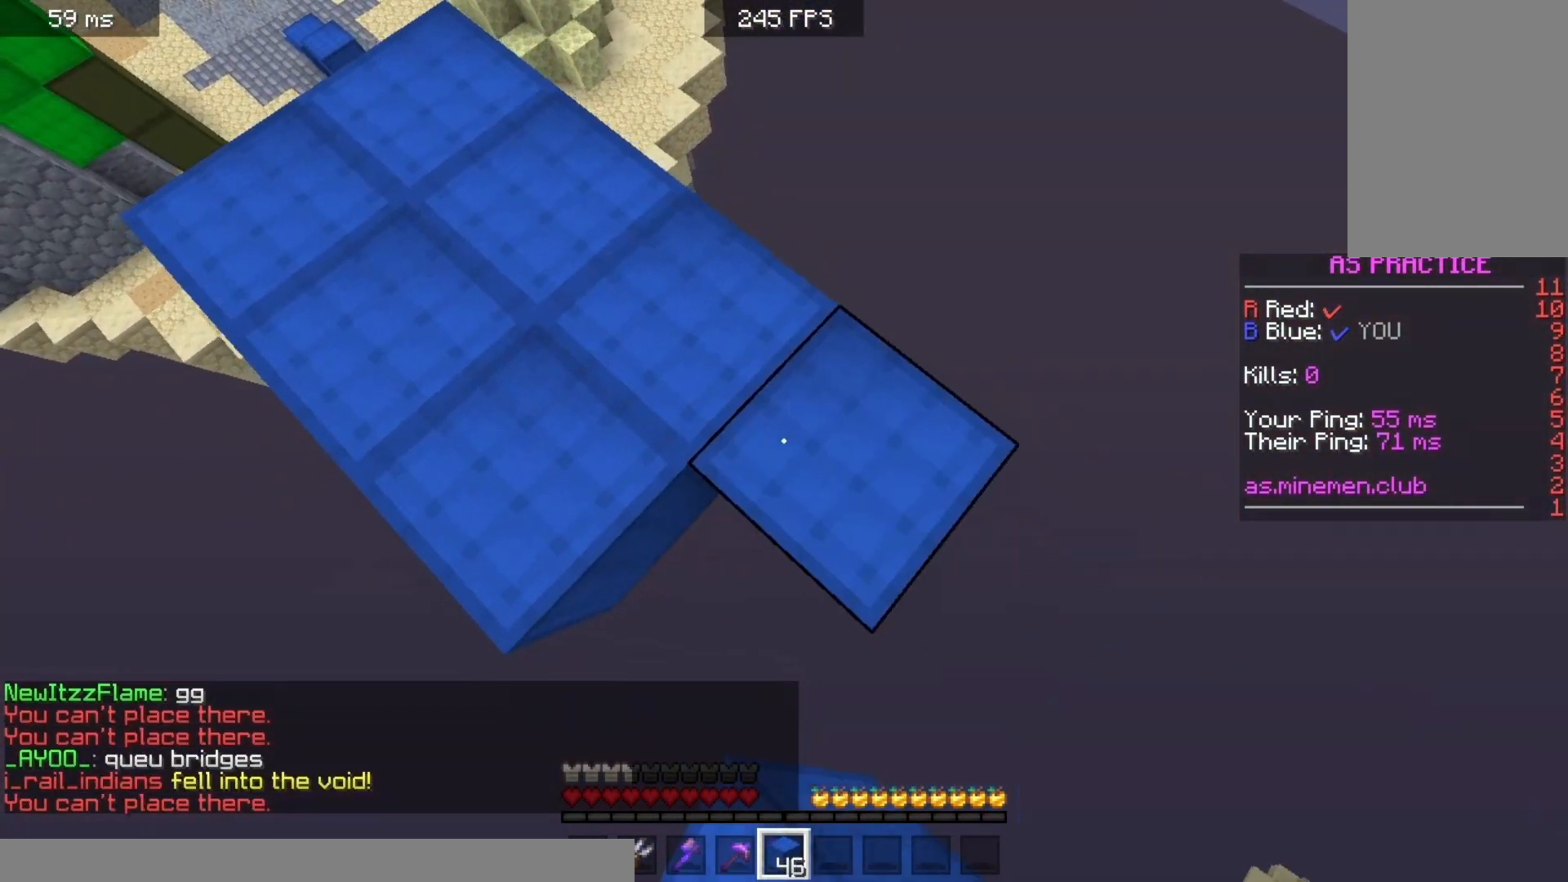
Gameplay with keyboard and mouse; each line is a JSON object with the keys and mouse buttons held at the frame after it. "events" lists presses ("down") and releases ("up") of "a", "d", "s", "space", "w", "mouse_left" and "mouse_right" between this image and that frame as [ms after this image, input, new state], when the widget could be followed in between. "mouse_left", "mouse_right" = the "left", "right" buttons of the "mouse" list. No other keys are recorded. Fast repeated clicks can show as one long hold. Mouse movement is not recorded.
{"keys": ["d", "s"], "mouse": [], "events": [[67, "mouse_right", "up"], [300, "mouse_right", "down"], [433, "mouse_right", "up"]]}
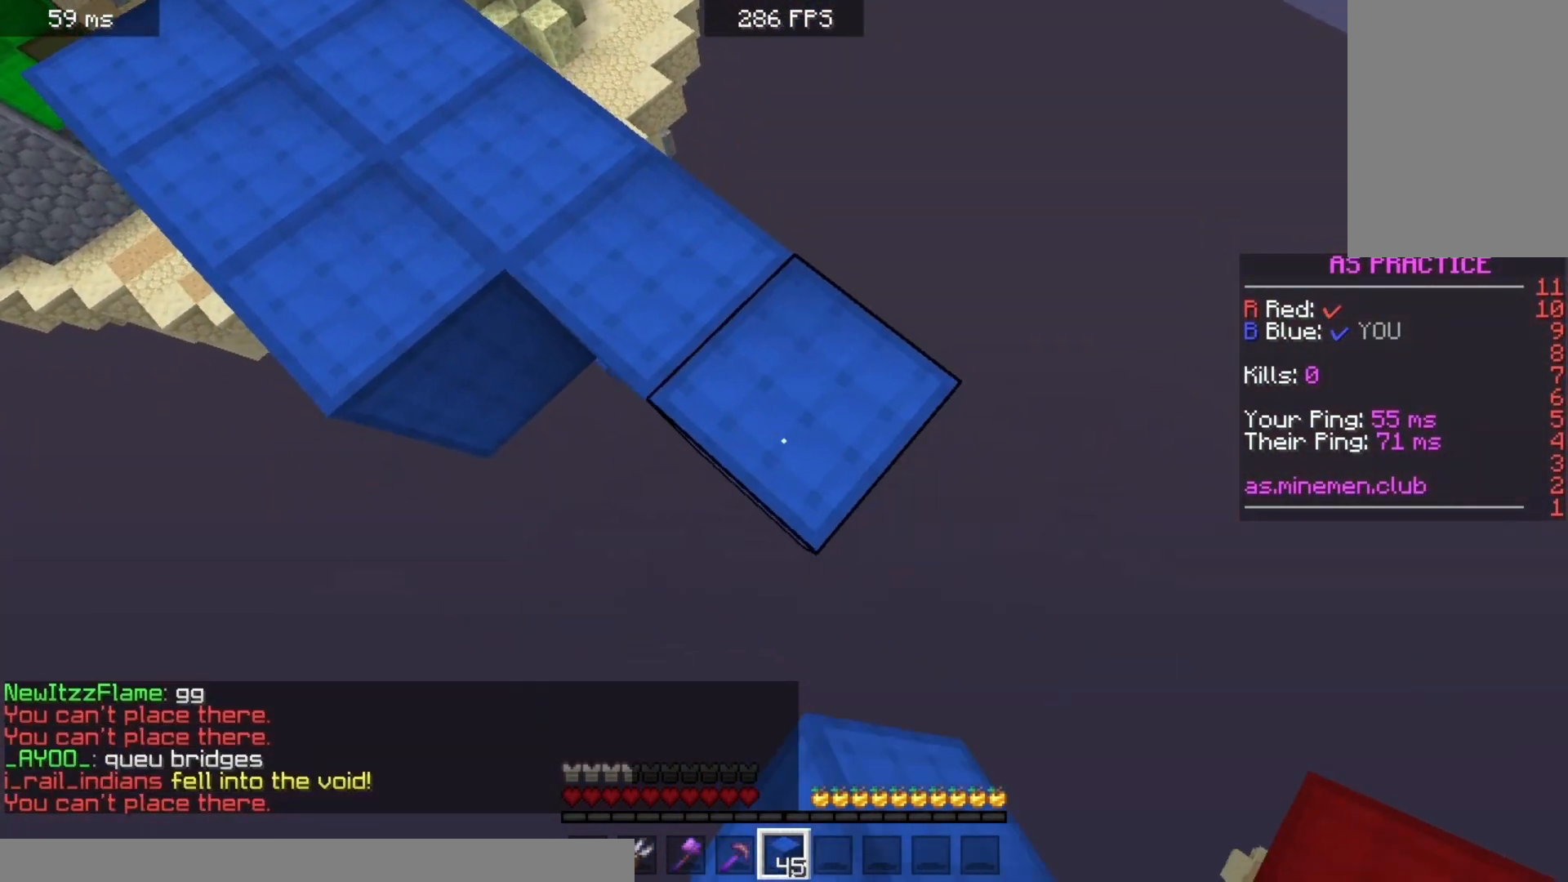
{"keys": [], "mouse": [], "events": [[200, "mouse_right", "down"], [333, "mouse_right", "up"], [333, "s", "up"], [400, "d", "up"]]}
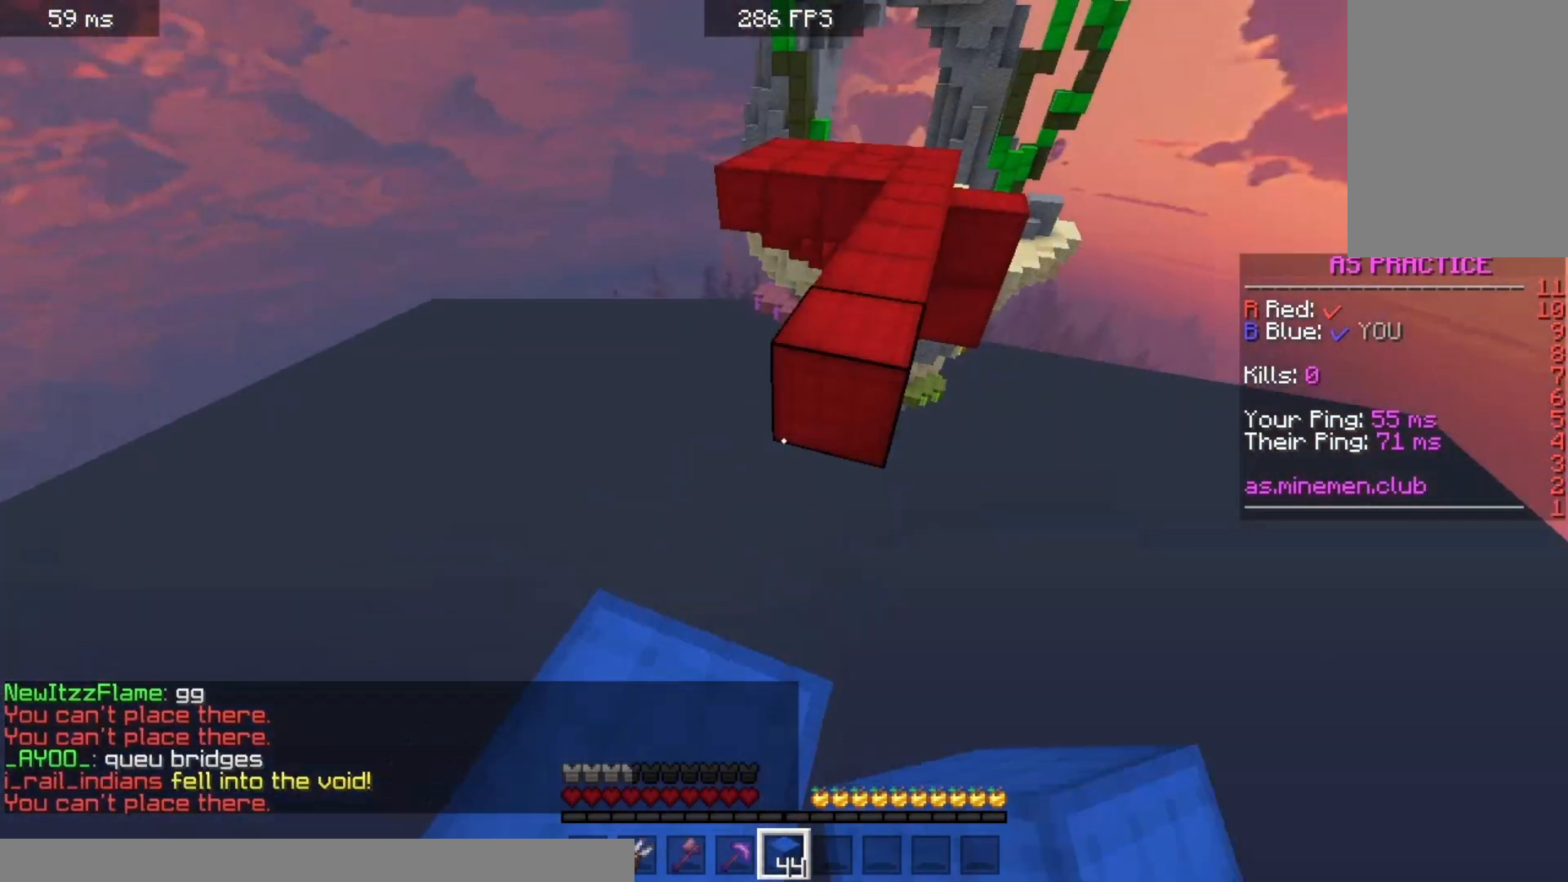
{"keys": ["space", "w"], "mouse": [], "events": [[200, "mouse_right", "down"], [300, "mouse_right", "up"], [300, "w", "down"], [333, "space", "down"]]}
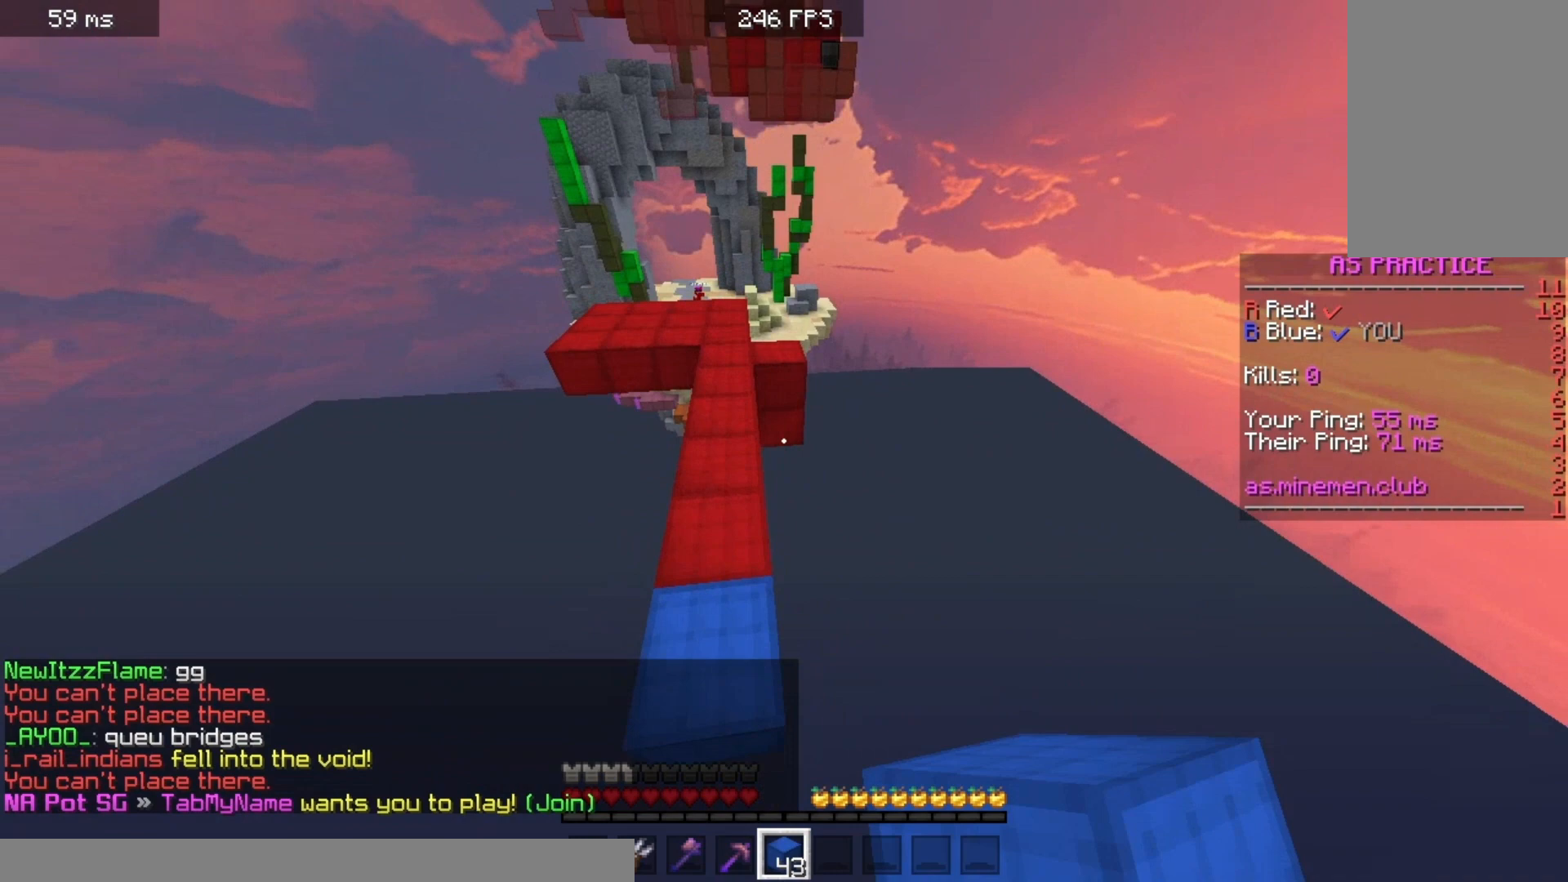
{"keys": ["space", "w"], "mouse": [], "events": [[100, "space", "up"], [367, "space", "down"]]}
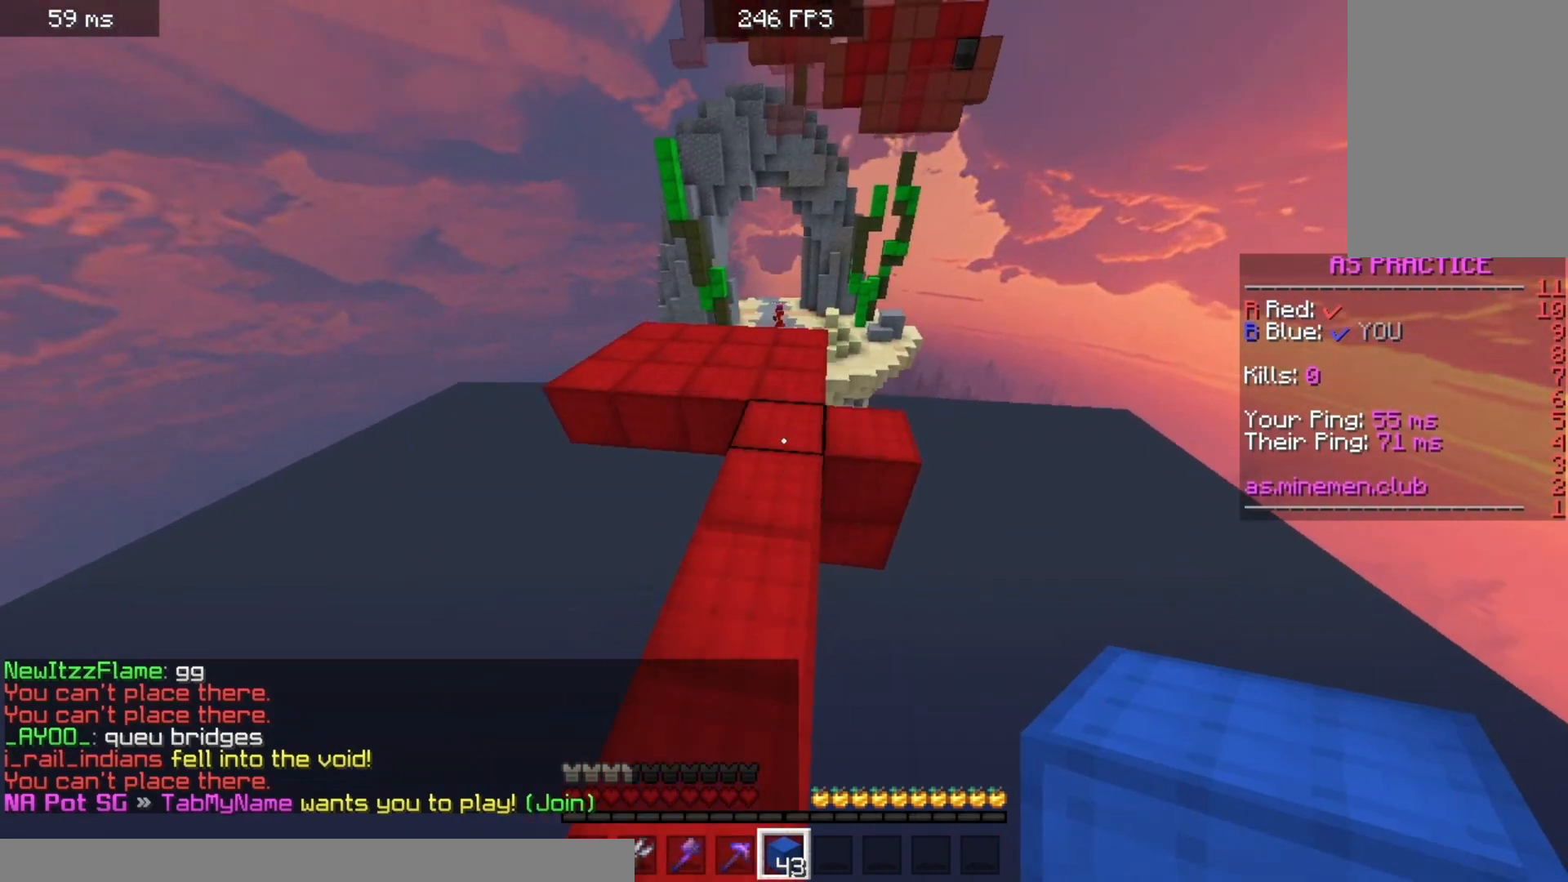
{"keys": ["w"], "mouse": [], "events": [[200, "space", "up"]]}
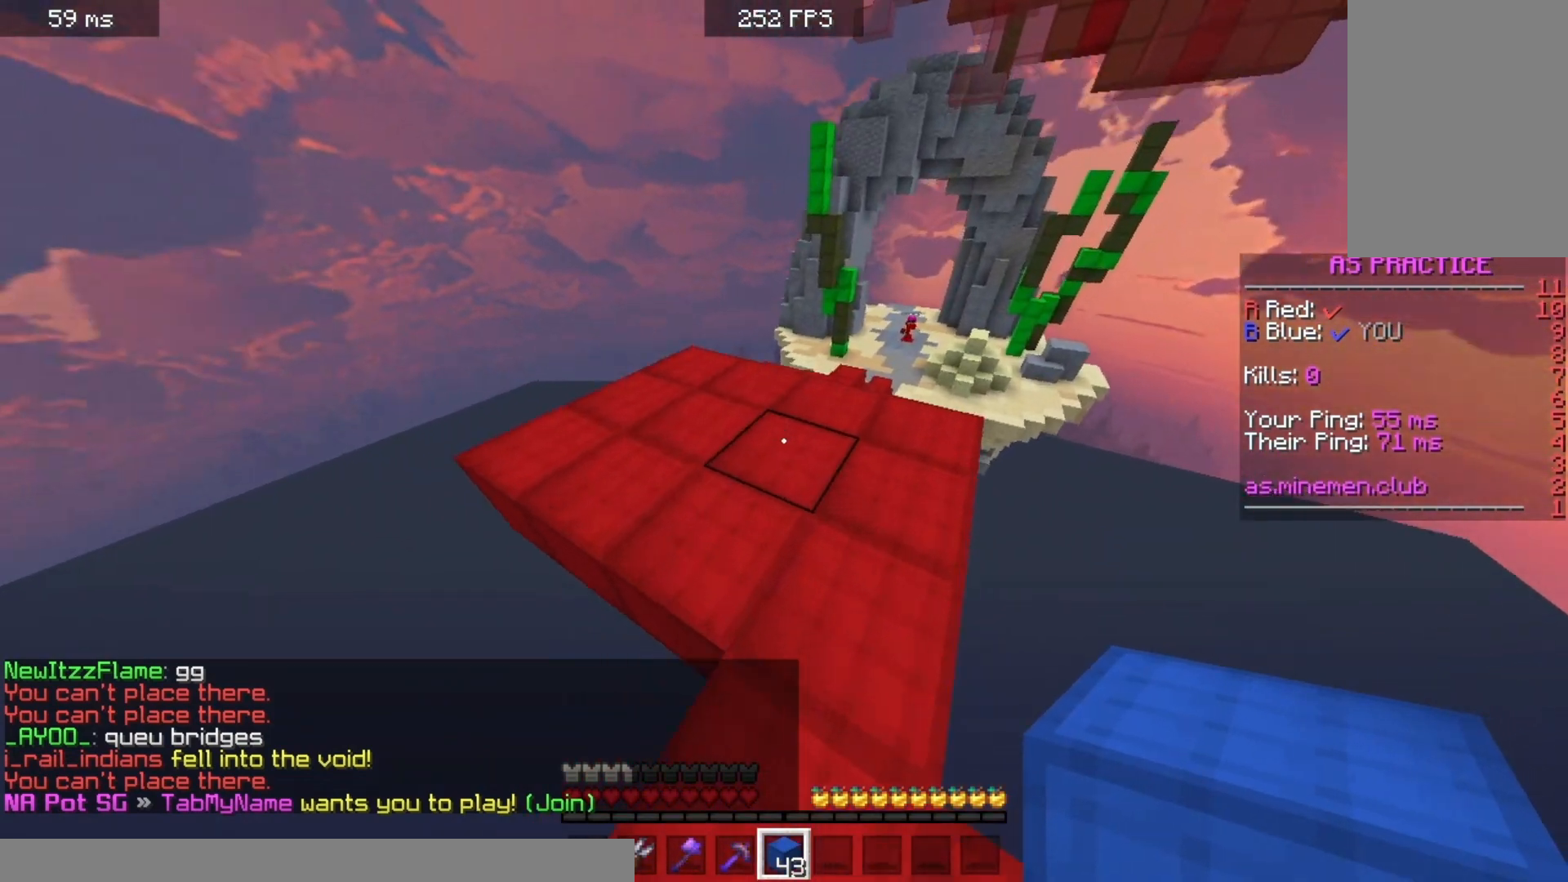
{"keys": ["w"], "mouse": [], "events": [[167, "a", "down"], [367, "a", "up"]]}
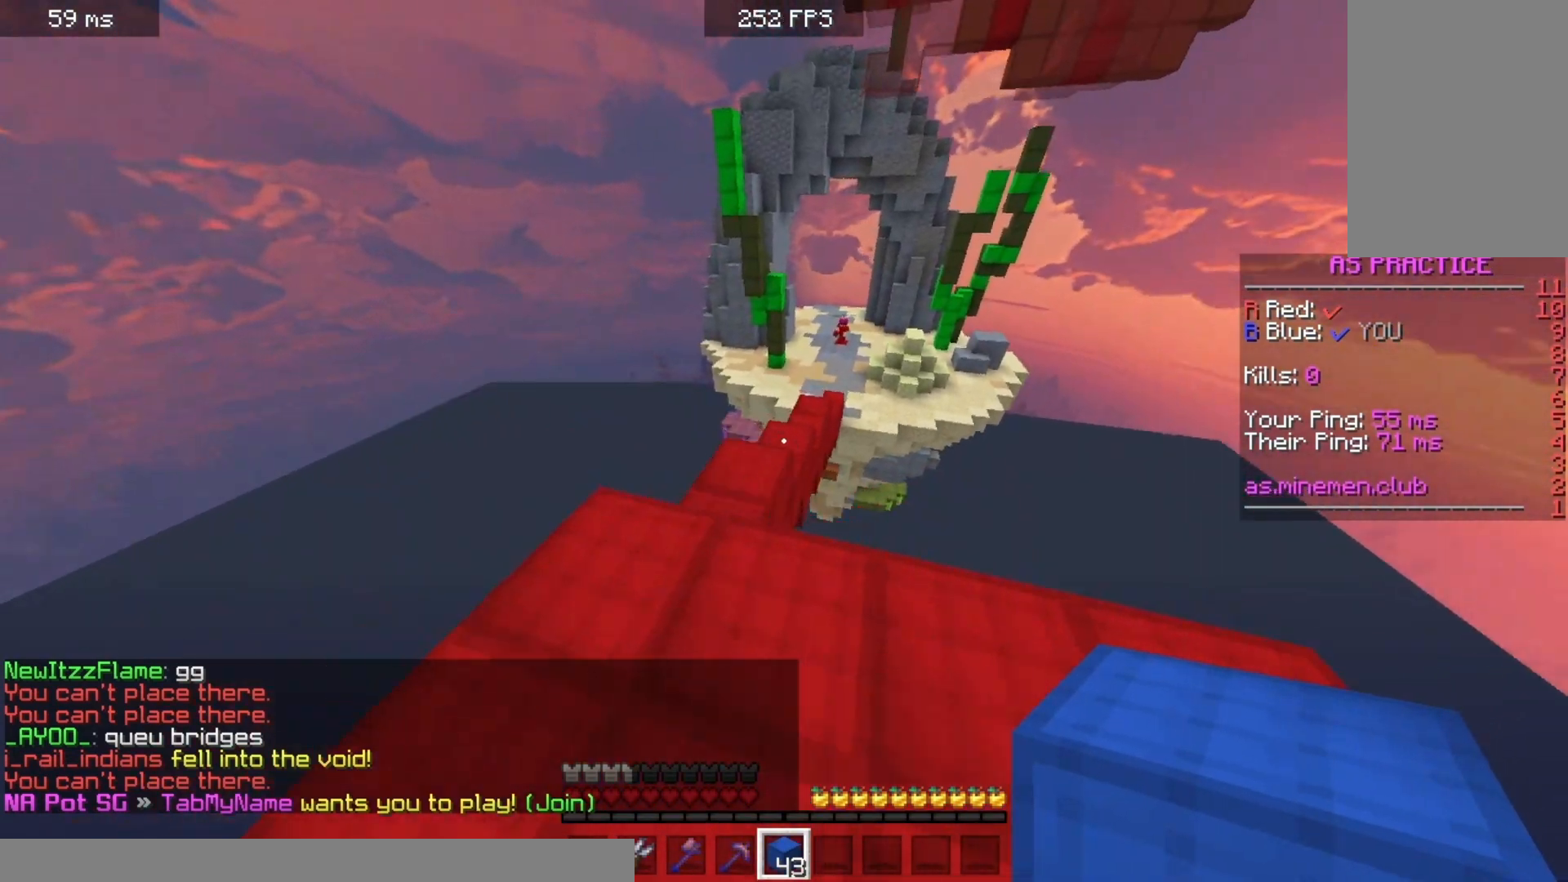
{"keys": ["w"], "mouse": [], "events": [[100, "space", "down"], [333, "space", "up"]]}
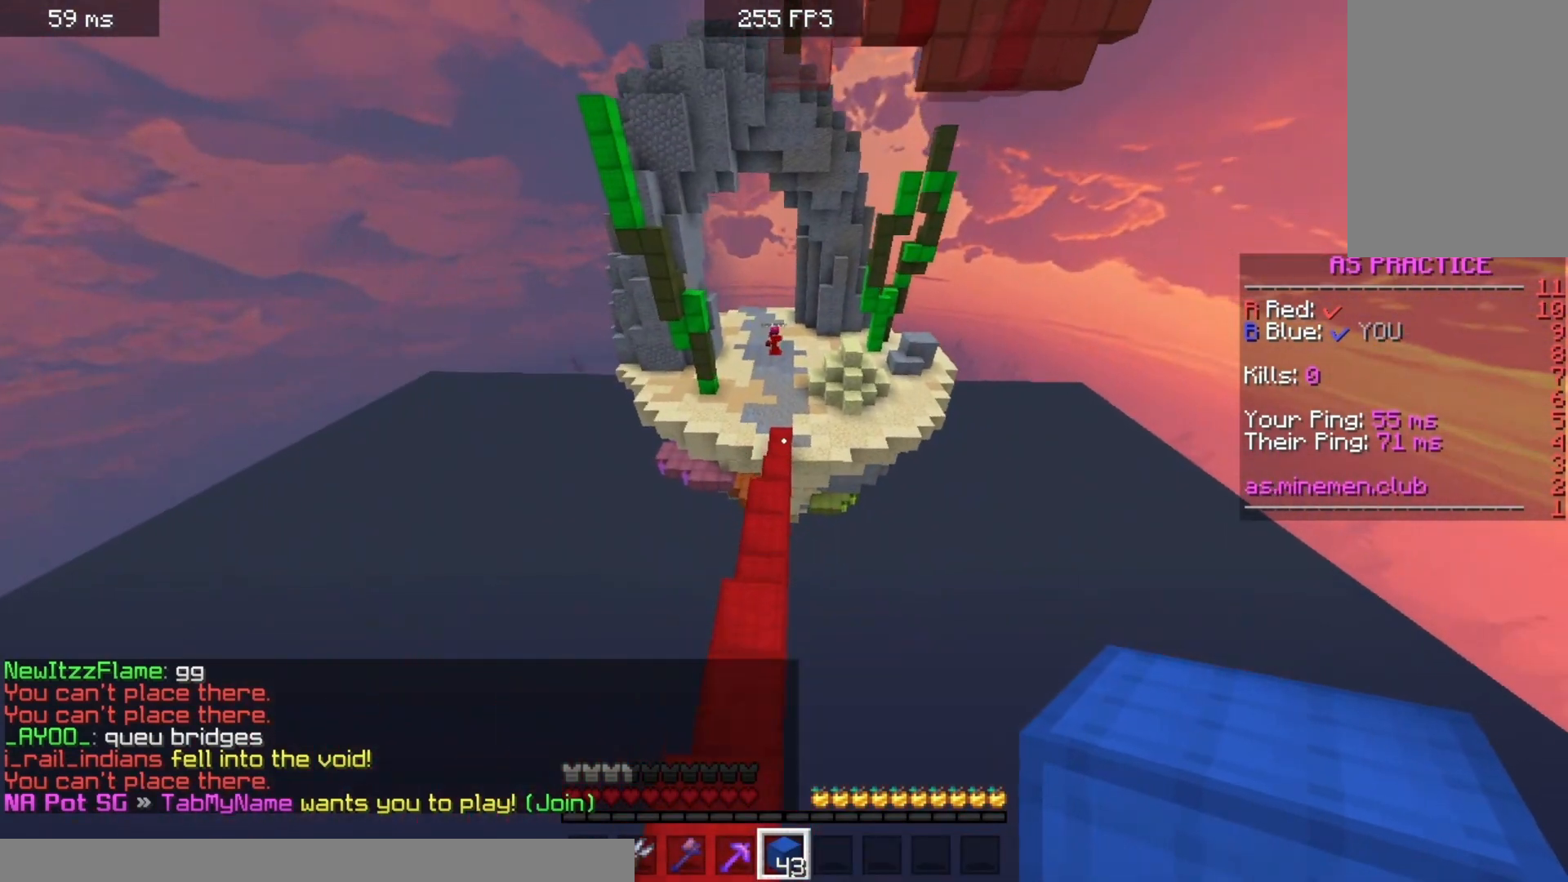
{"keys": ["space", "w"], "mouse": [], "events": [[500, "space", "down"]]}
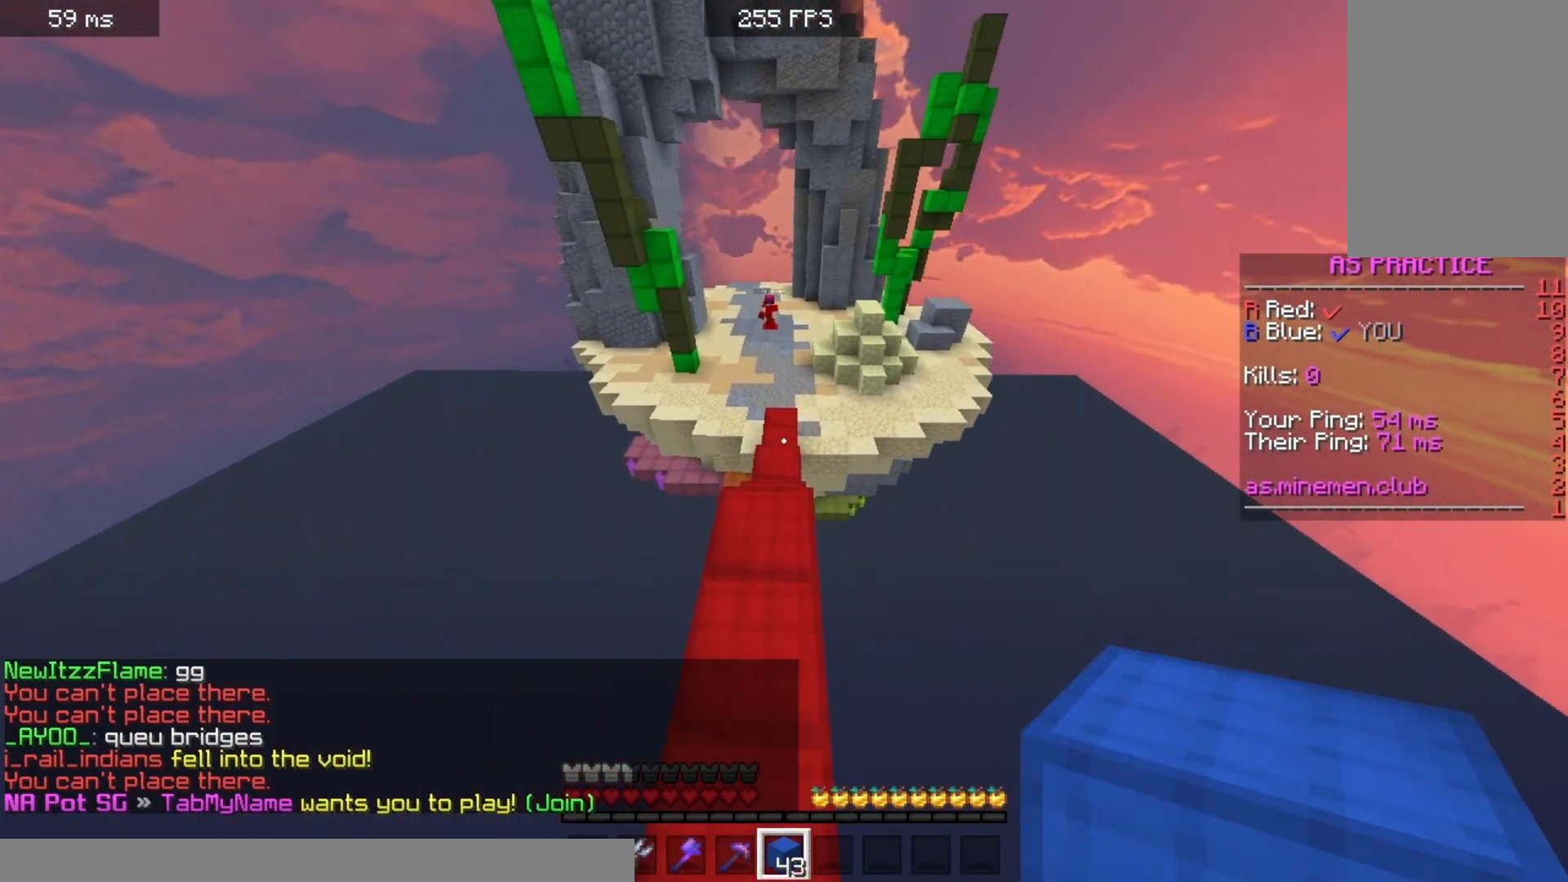
{"keys": ["w"], "mouse": [], "events": [[267, "space", "up"]]}
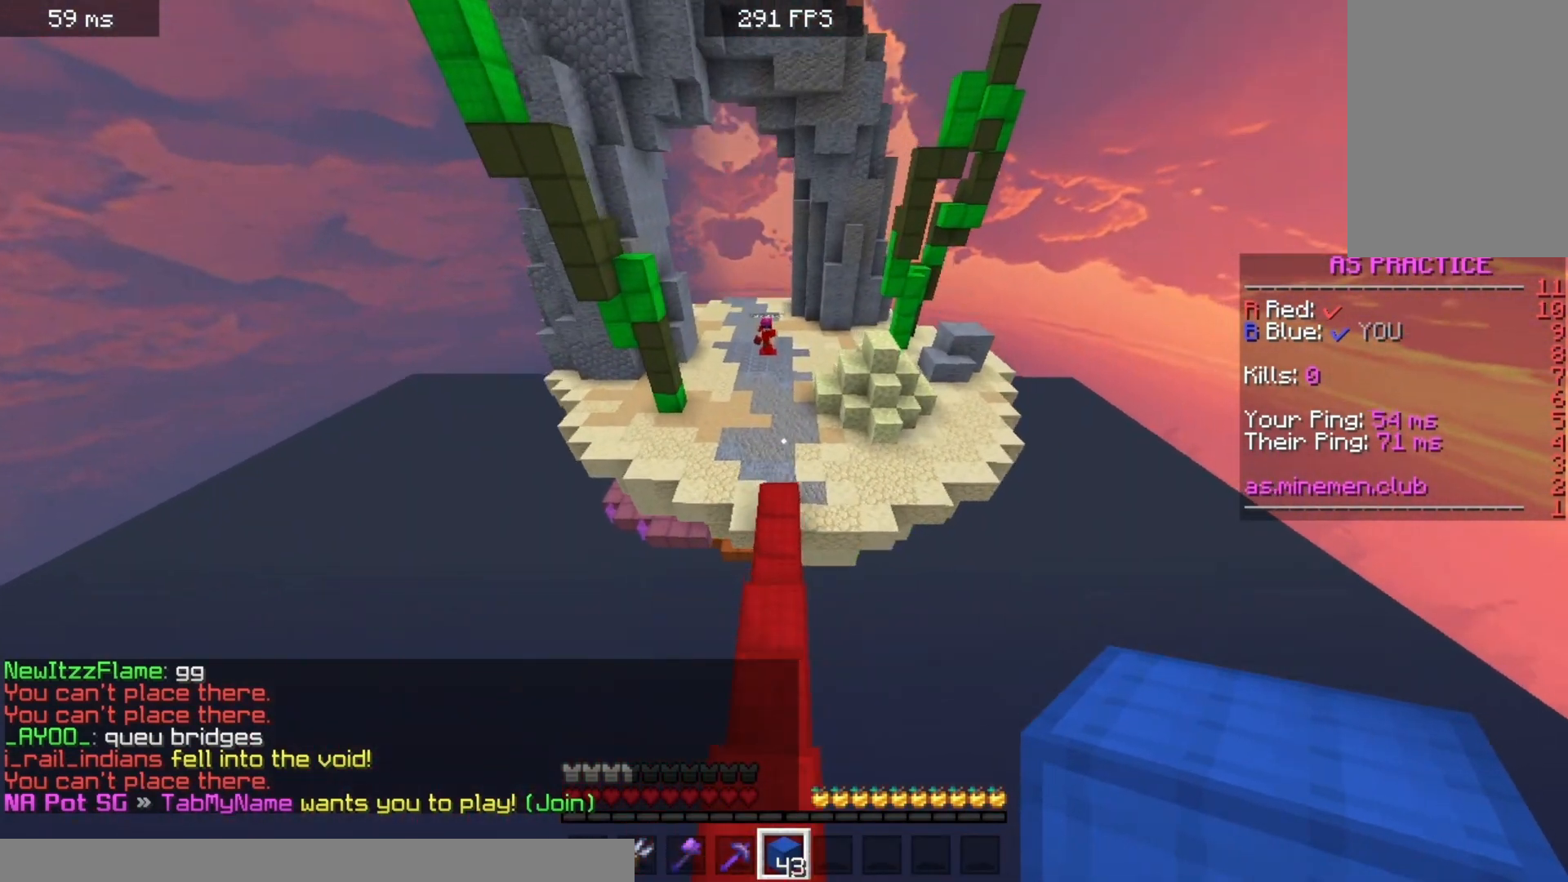
{"keys": ["s", "space"], "mouse": ["right"], "events": [[333, "w", "up"], [367, "s", "down"], [400, "mouse_right", "down"], [433, "space", "down"]]}
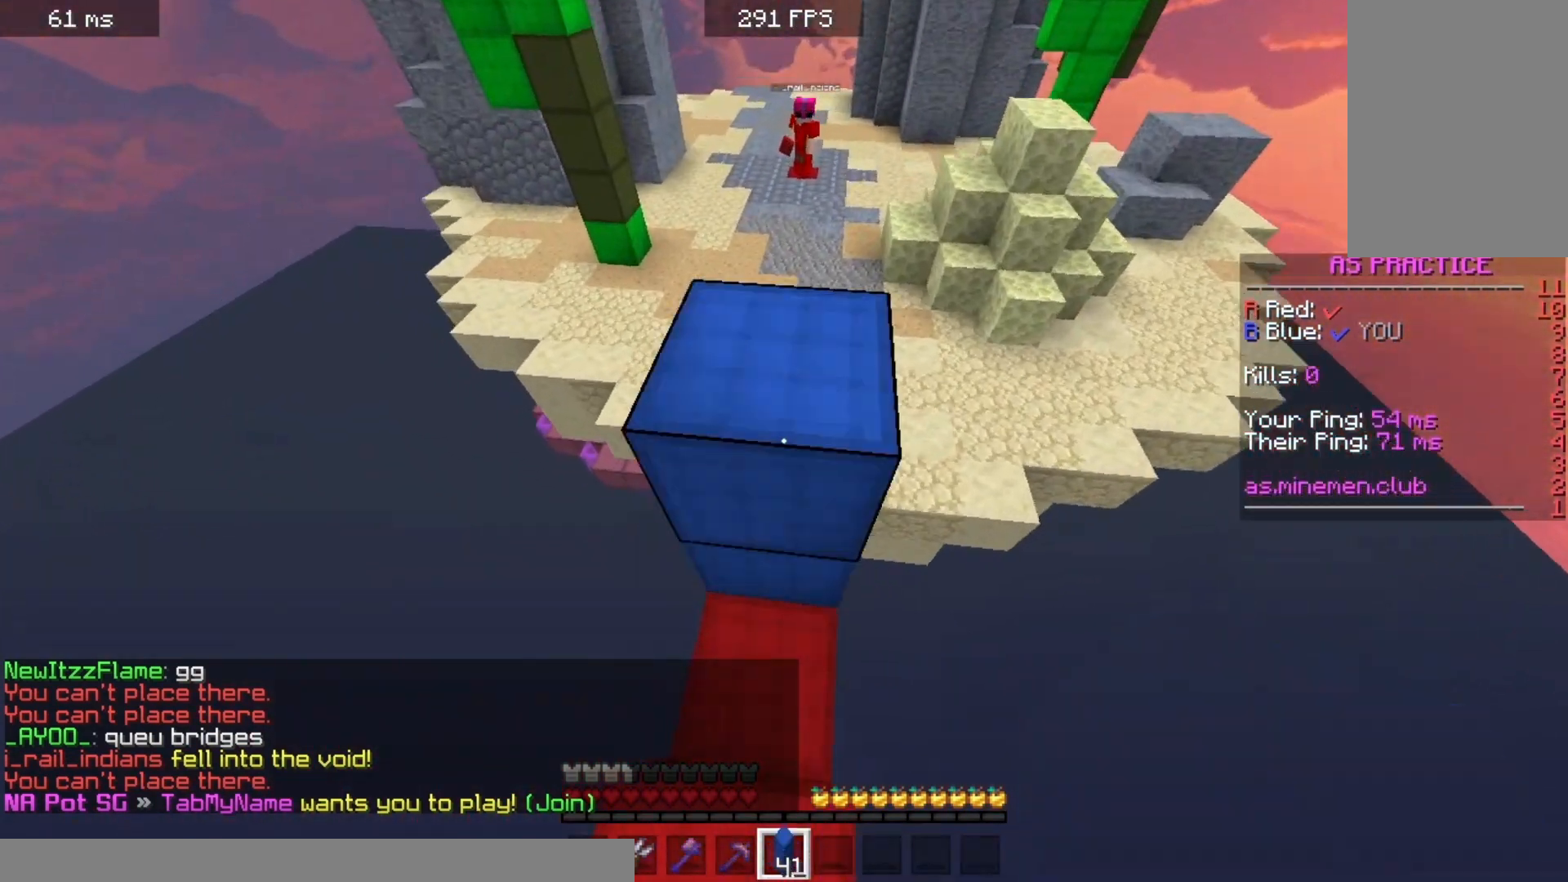
{"keys": ["s", "space"], "mouse": ["right"], "events": []}
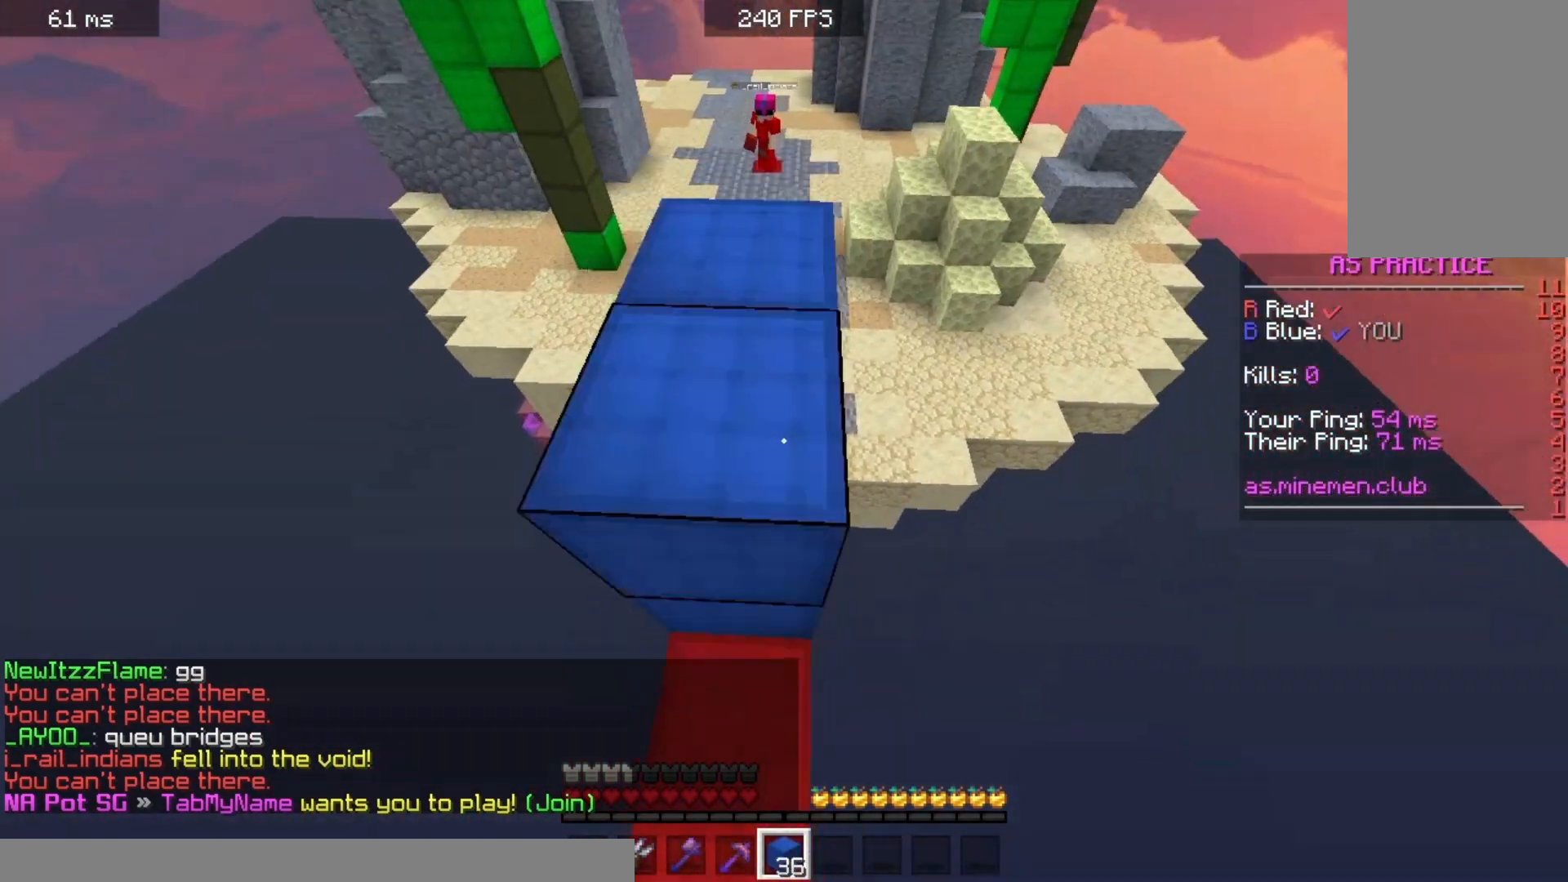
{"keys": ["space"], "mouse": ["right"], "events": [[333, "s", "up"]]}
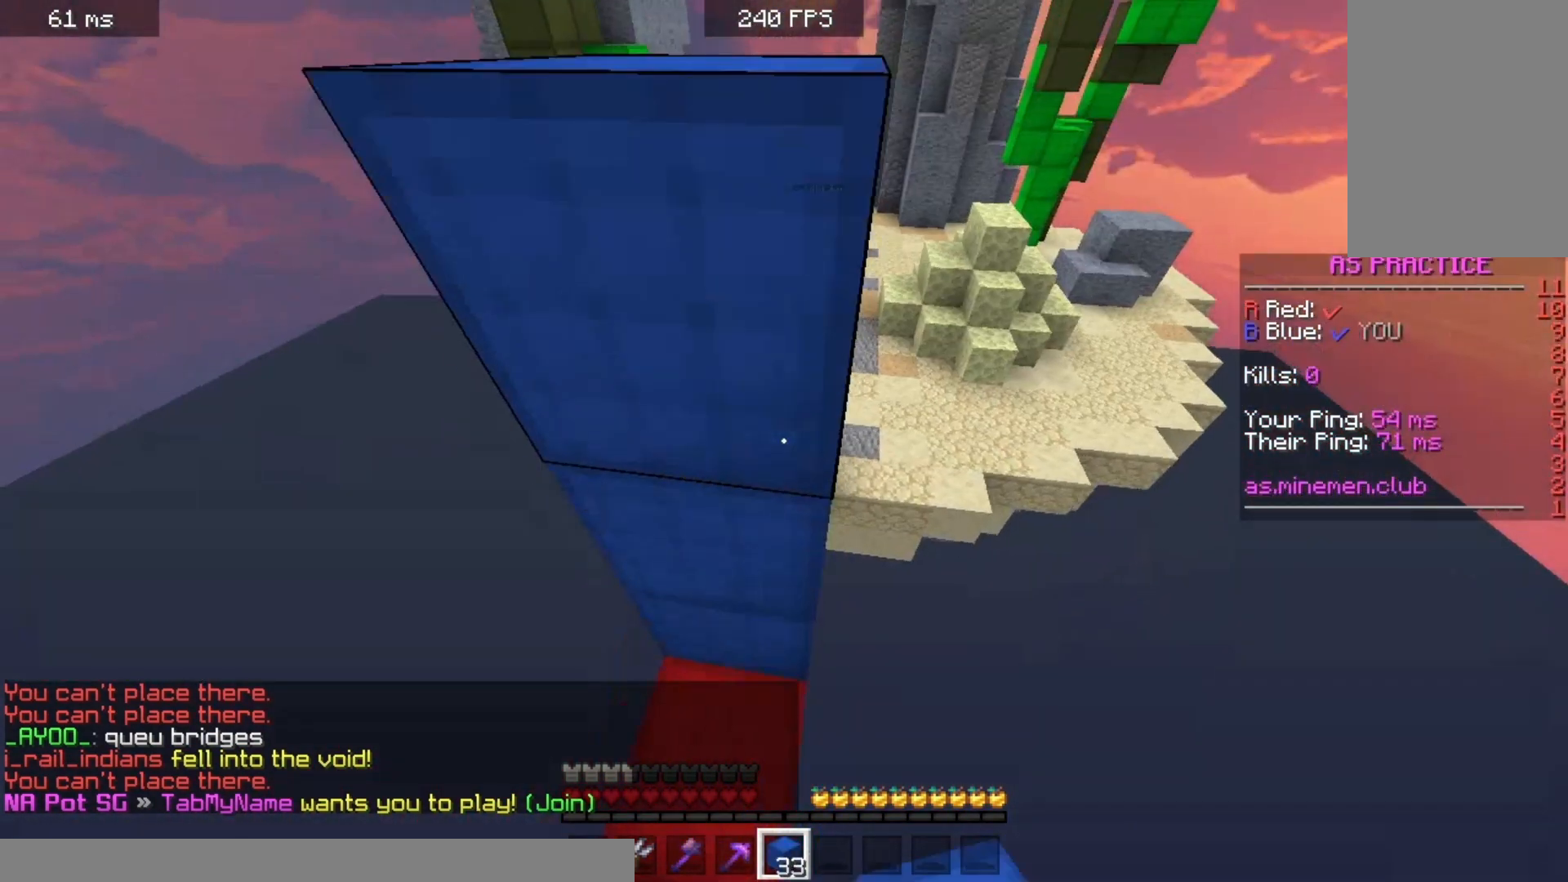
{"keys": ["space"], "mouse": ["right"], "events": [[300, "a", "down"], [467, "a", "up"]]}
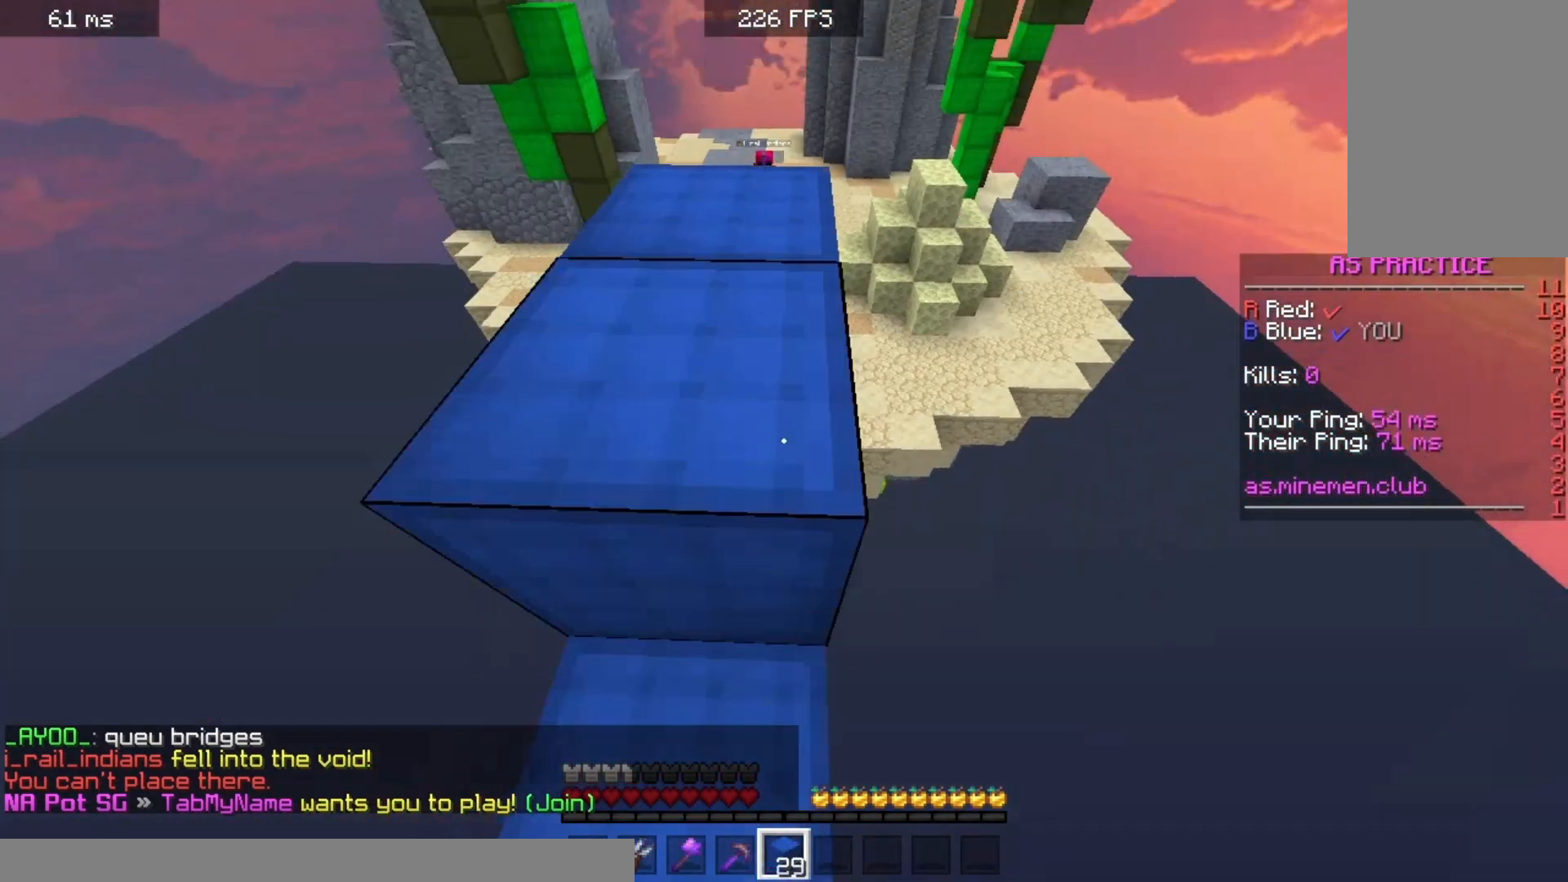
{"keys": ["space"], "mouse": ["right"], "events": []}
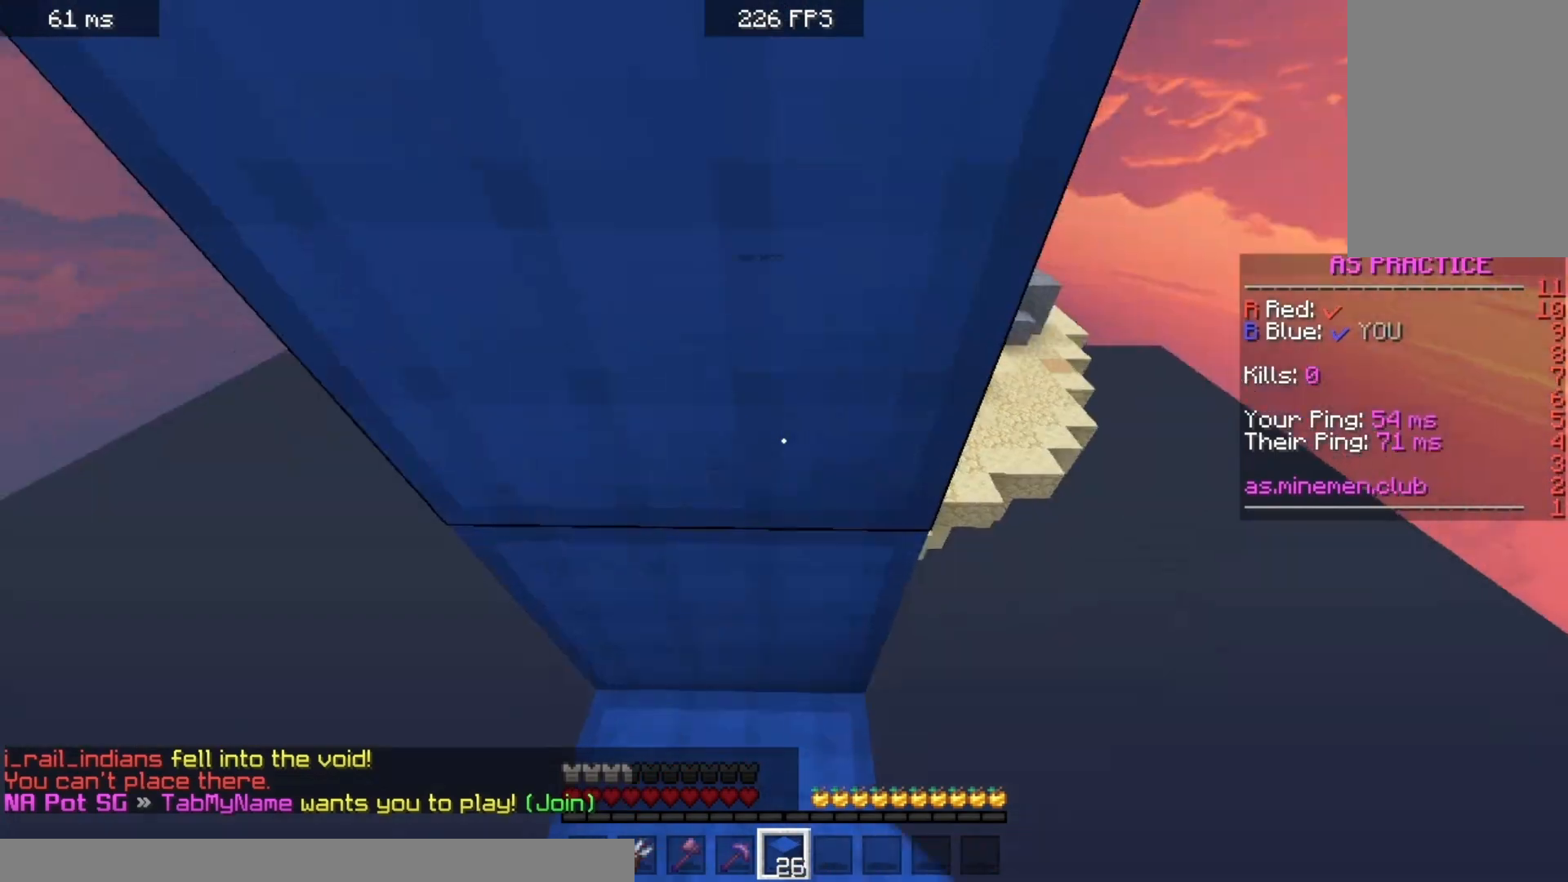
{"keys": ["space", "w"], "mouse": [], "events": [[33, "mouse_right", "up"], [100, "mouse_right", "down"], [333, "mouse_right", "up"], [333, "space", "up"], [433, "w", "down"], [500, "space", "down"]]}
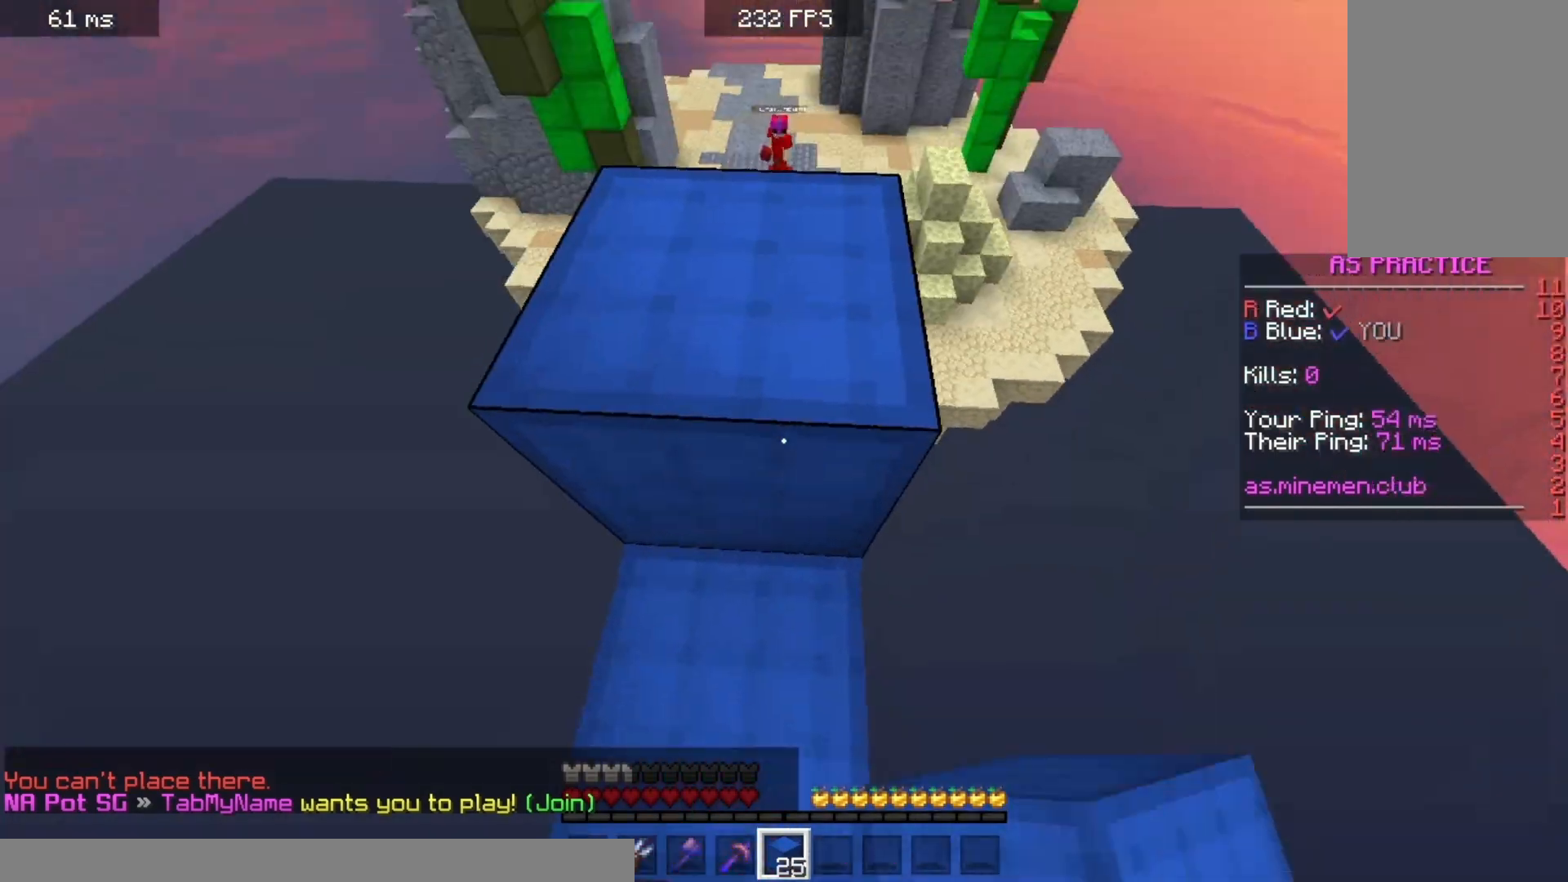
{"keys": ["w"], "mouse": ["right"], "events": [[267, "space", "up"], [500, "mouse_right", "down"]]}
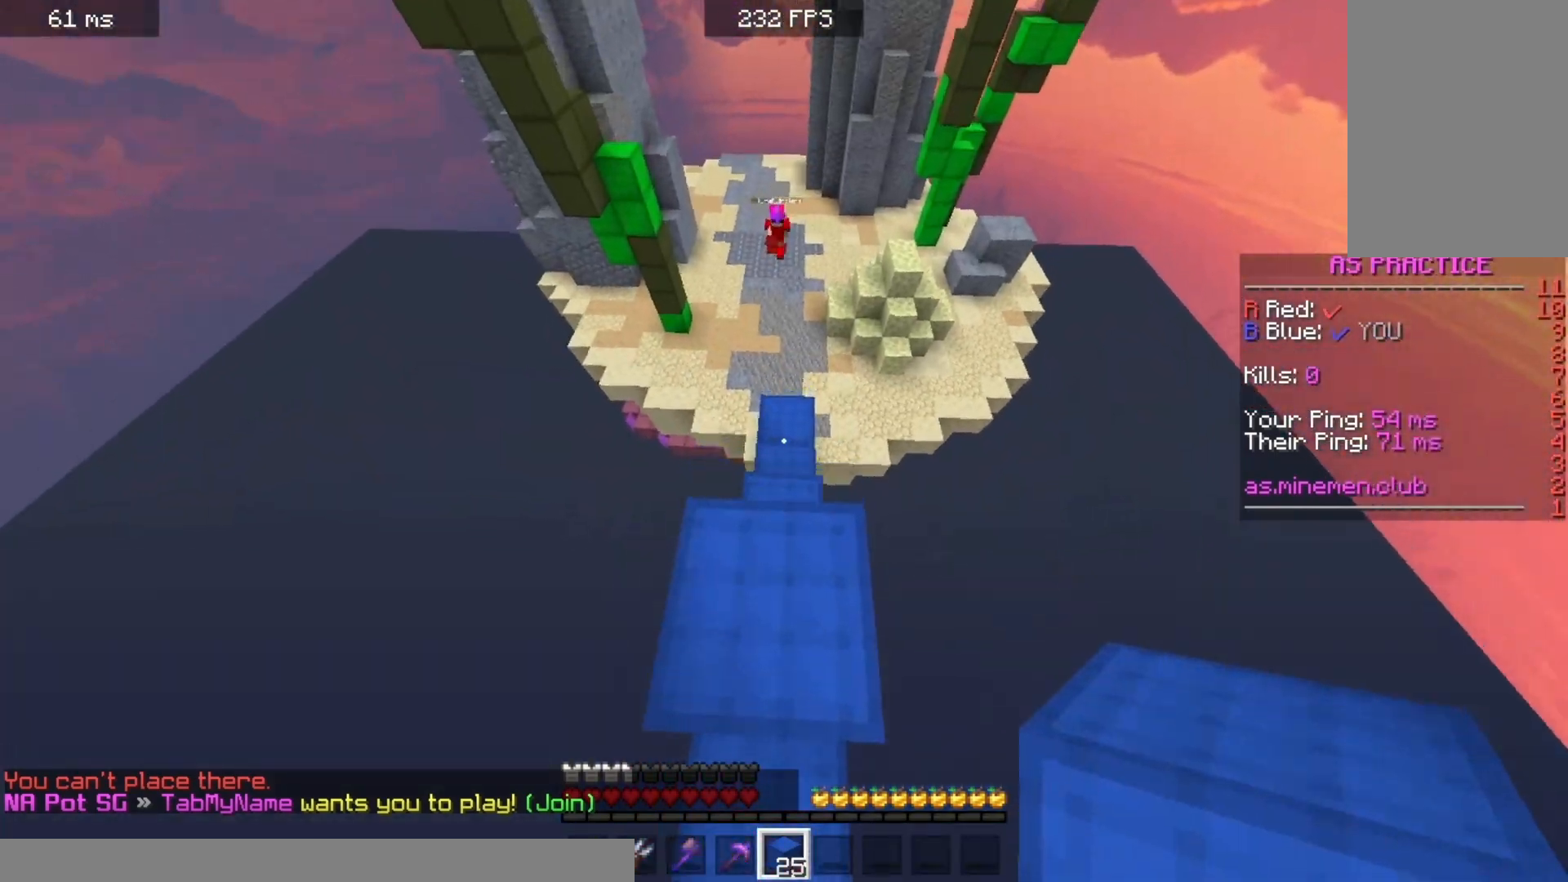
{"keys": ["w"], "mouse": [], "events": [[67, "space", "down"], [67, "w", "up"], [400, "space", "up"], [467, "mouse_right", "up"], [467, "w", "down"]]}
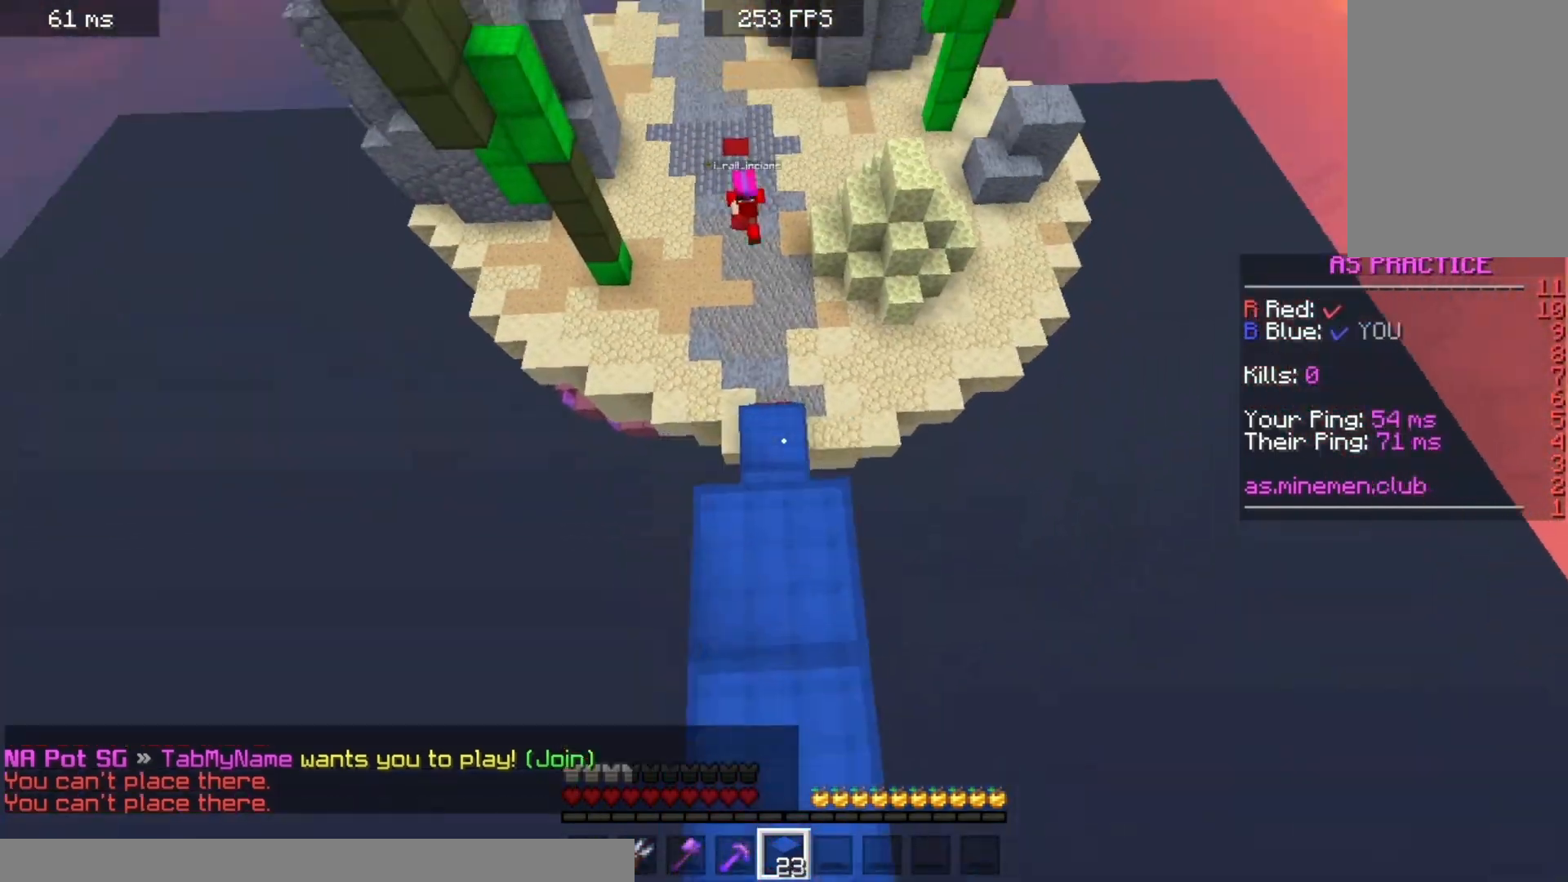
{"keys": ["s"], "mouse": ["right"], "events": [[233, "w", "up"], [367, "mouse_right", "down"], [500, "s", "down"]]}
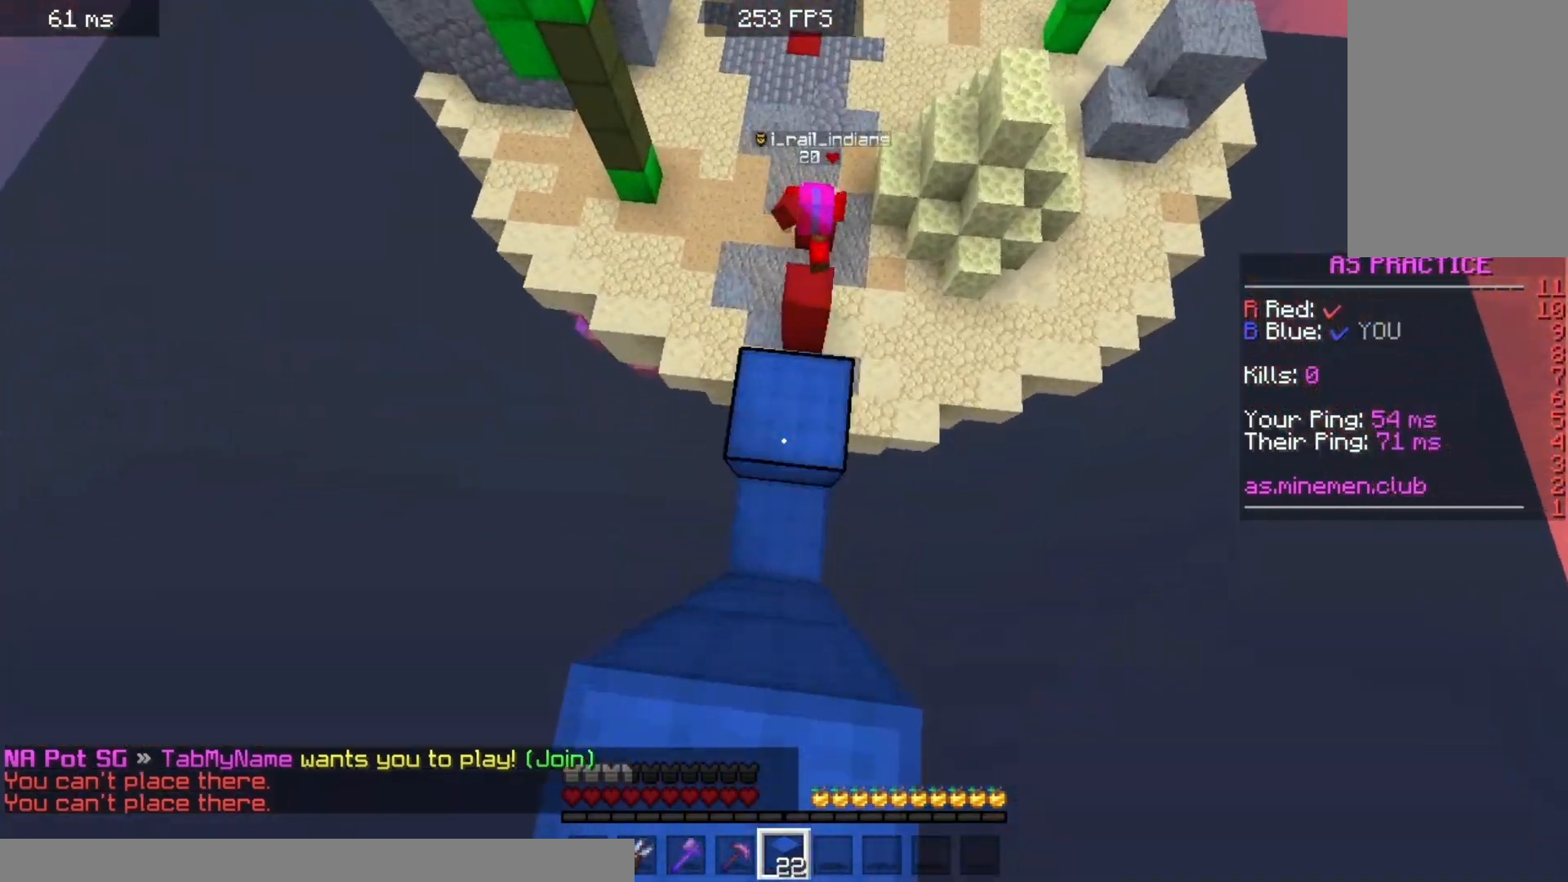
{"keys": ["s", "space"], "mouse": ["right"], "events": [[100, "space", "down"]]}
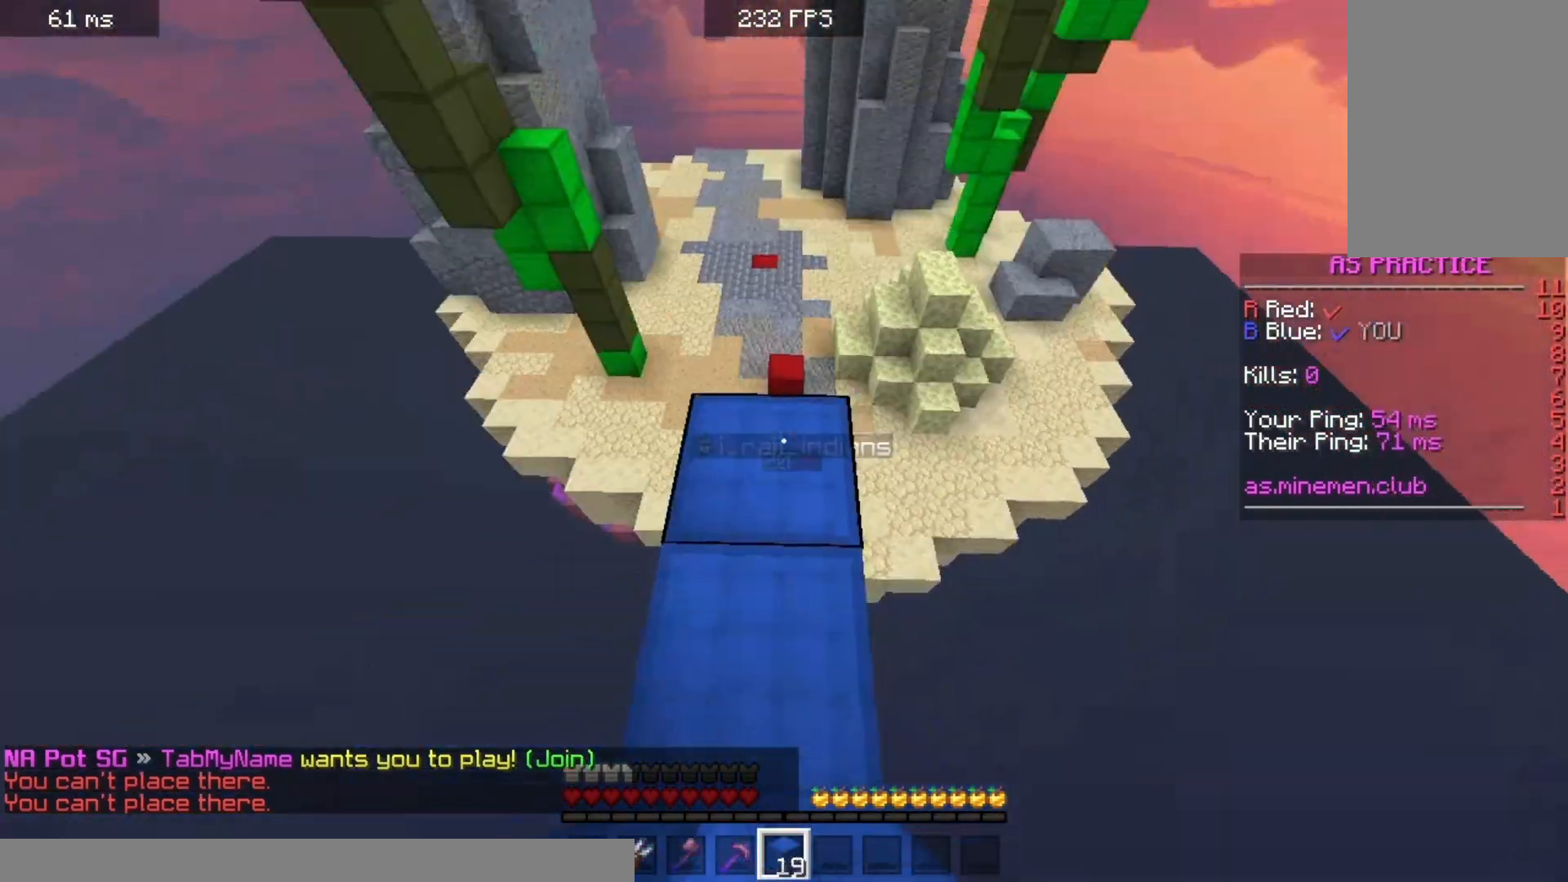
{"keys": ["space"], "mouse": ["right"], "events": [[233, "mouse_right", "up"], [267, "s", "up"], [400, "mouse_right", "down"]]}
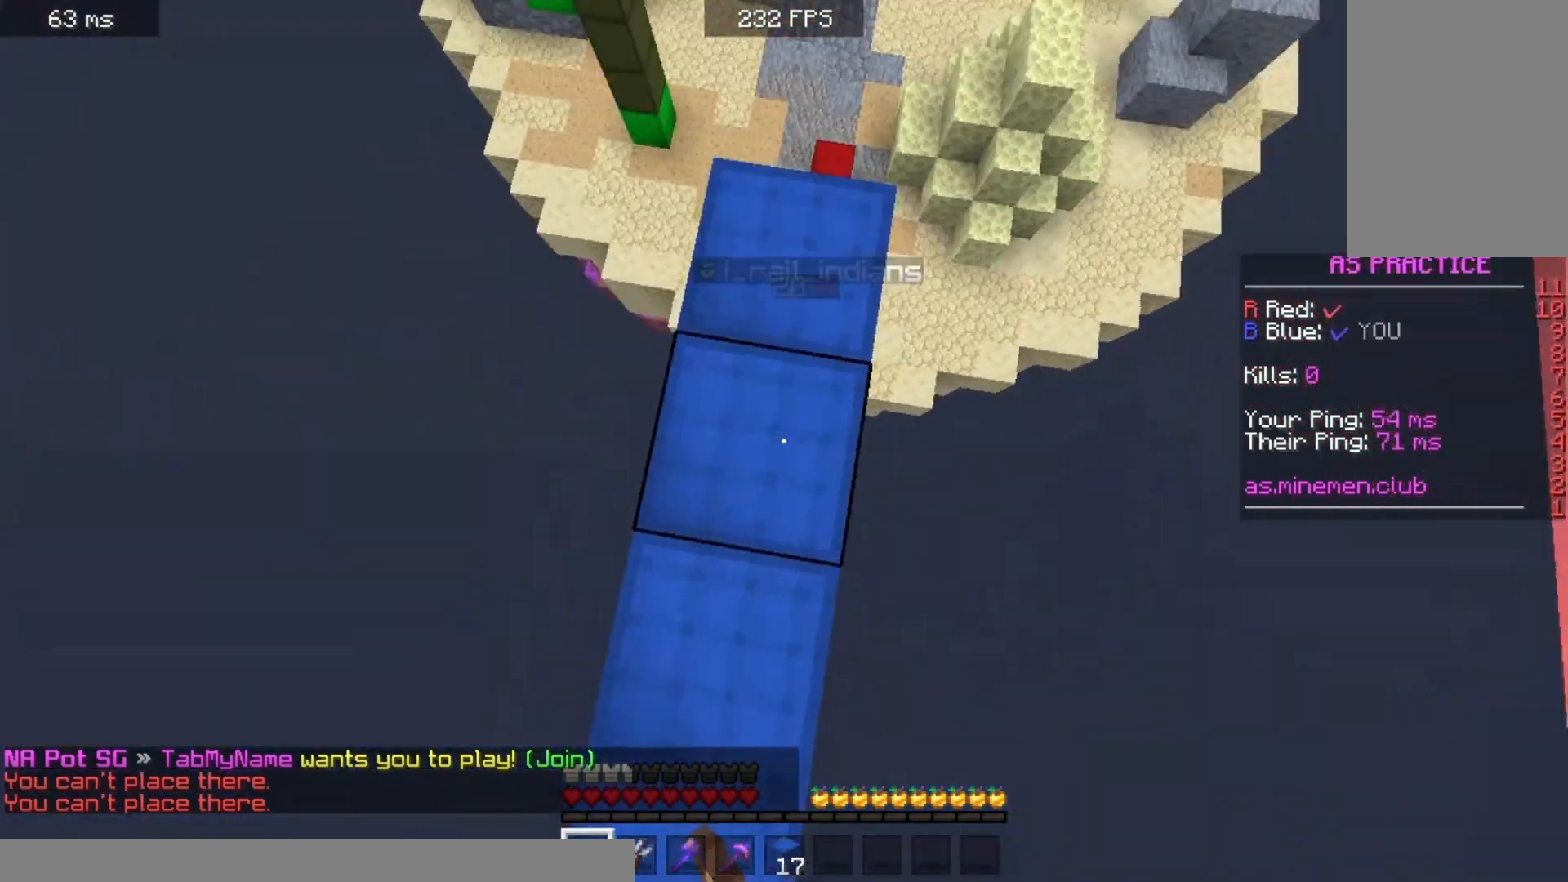
{"keys": ["d", "w"], "mouse": ["left"], "events": [[33, "space", "up"], [67, "mouse_right", "up"], [67, "w", "down"], [300, "d", "down"], [333, "mouse_left", "down"]]}
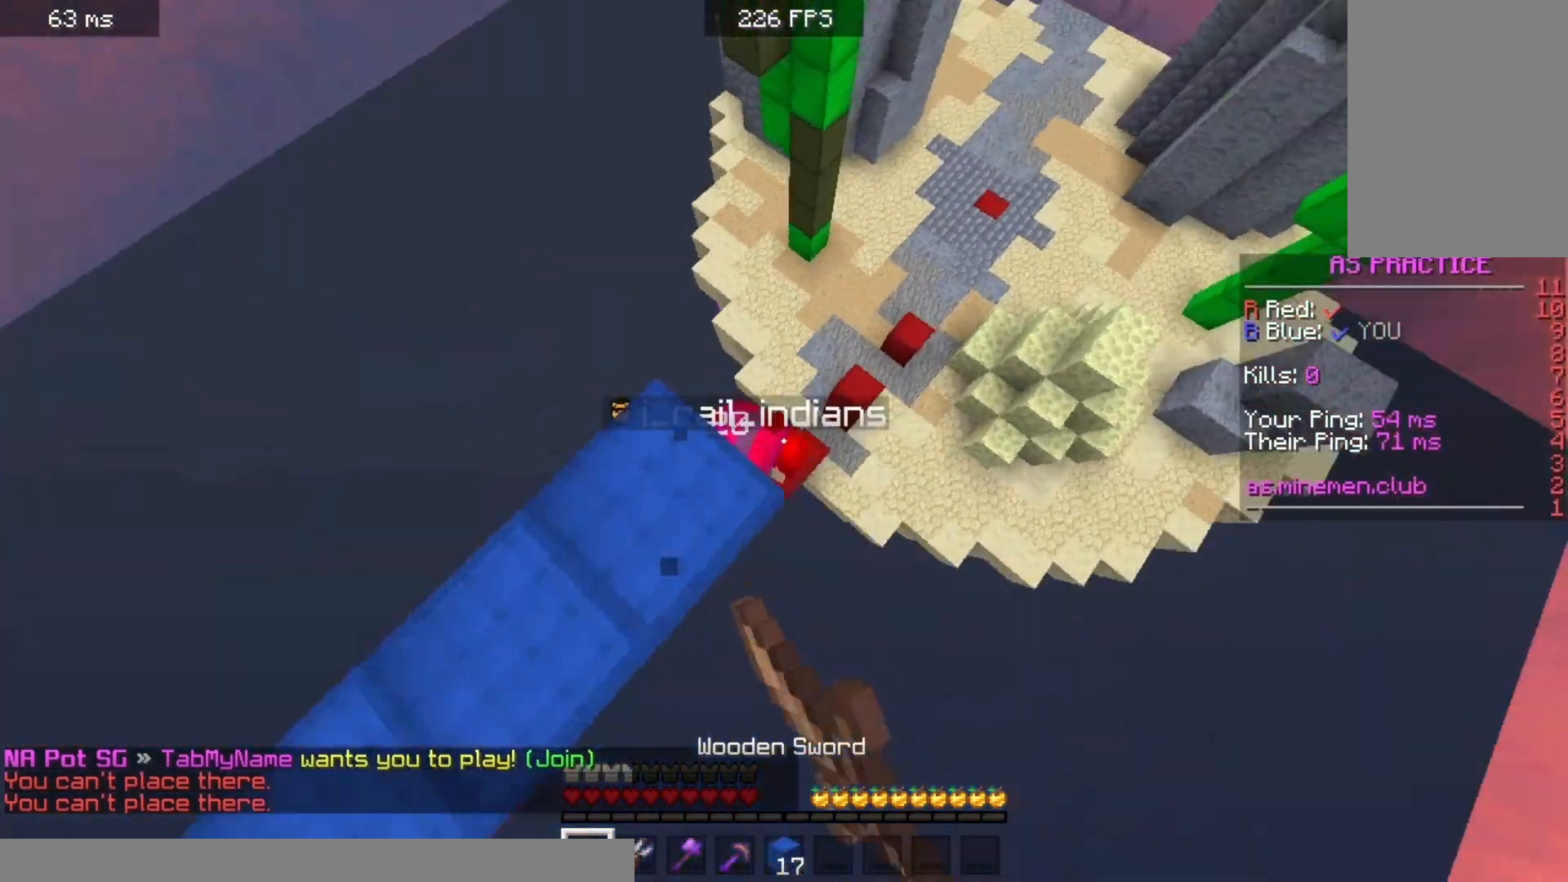
{"keys": ["d", "w"], "mouse": ["left"], "events": [[100, "a", "down"], [167, "d", "up"], [267, "d", "down"], [367, "a", "up"]]}
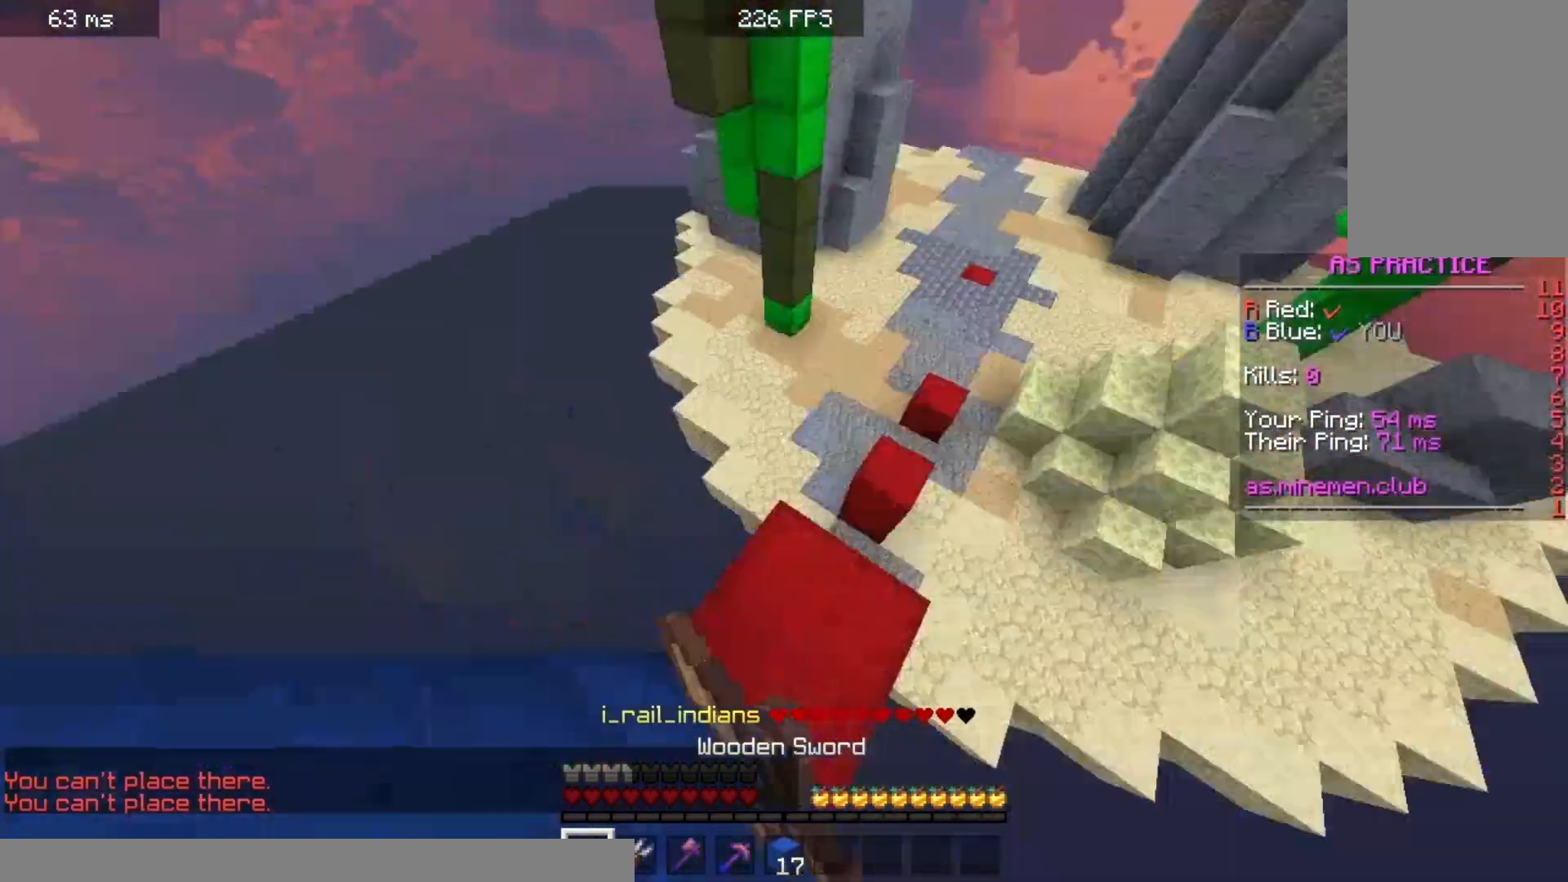
{"keys": ["d", "space", "w"], "mouse": [], "events": [[33, "mouse_left", "up"], [333, "space", "down"]]}
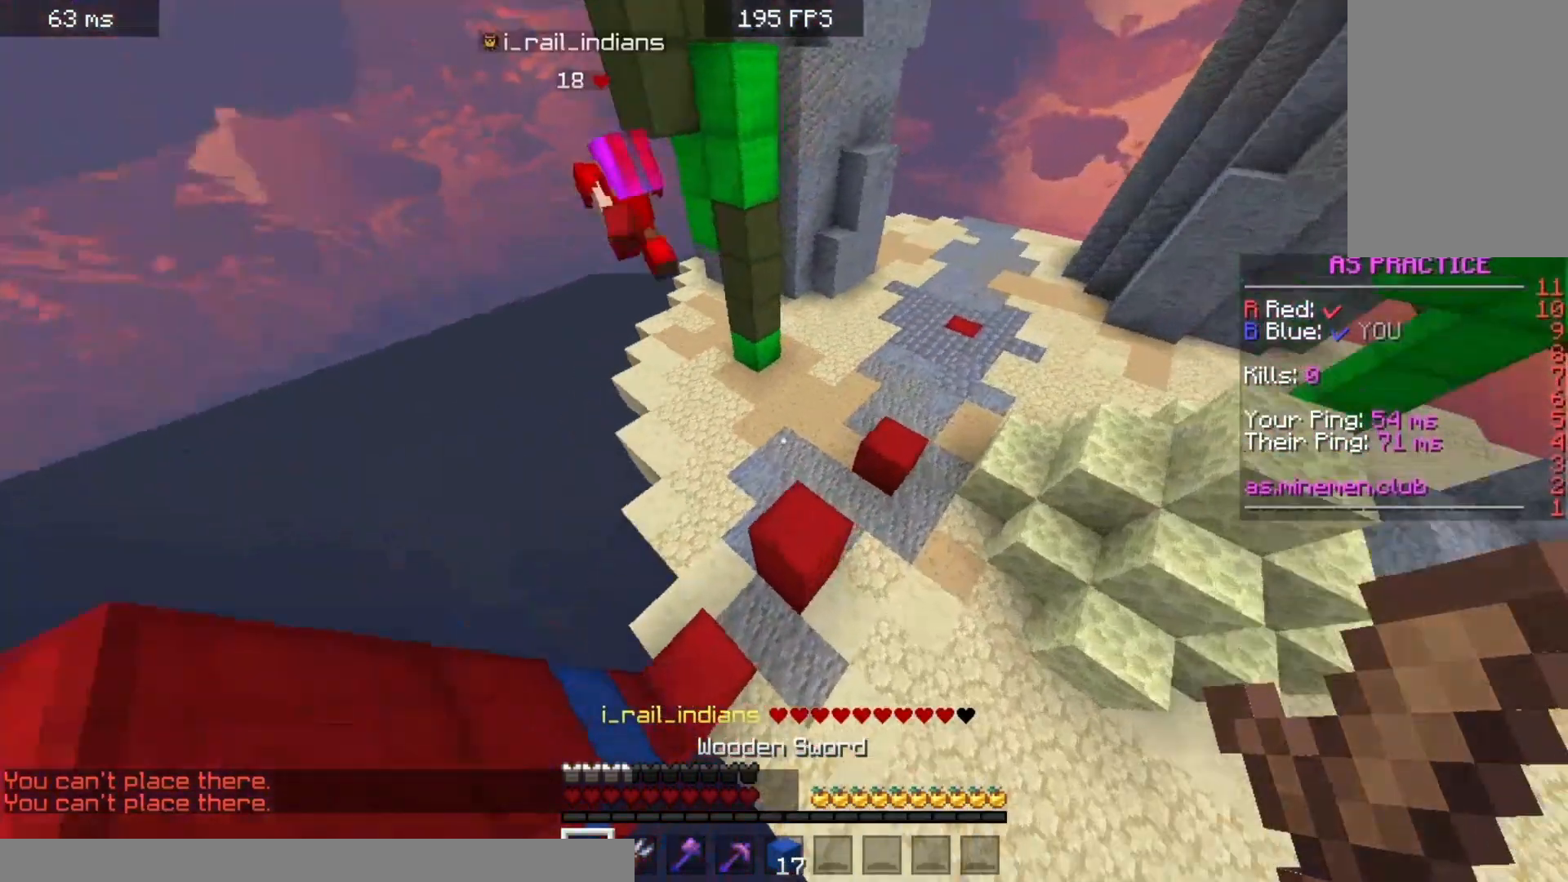
{"keys": ["d", "w"], "mouse": [], "events": [[200, "space", "up"]]}
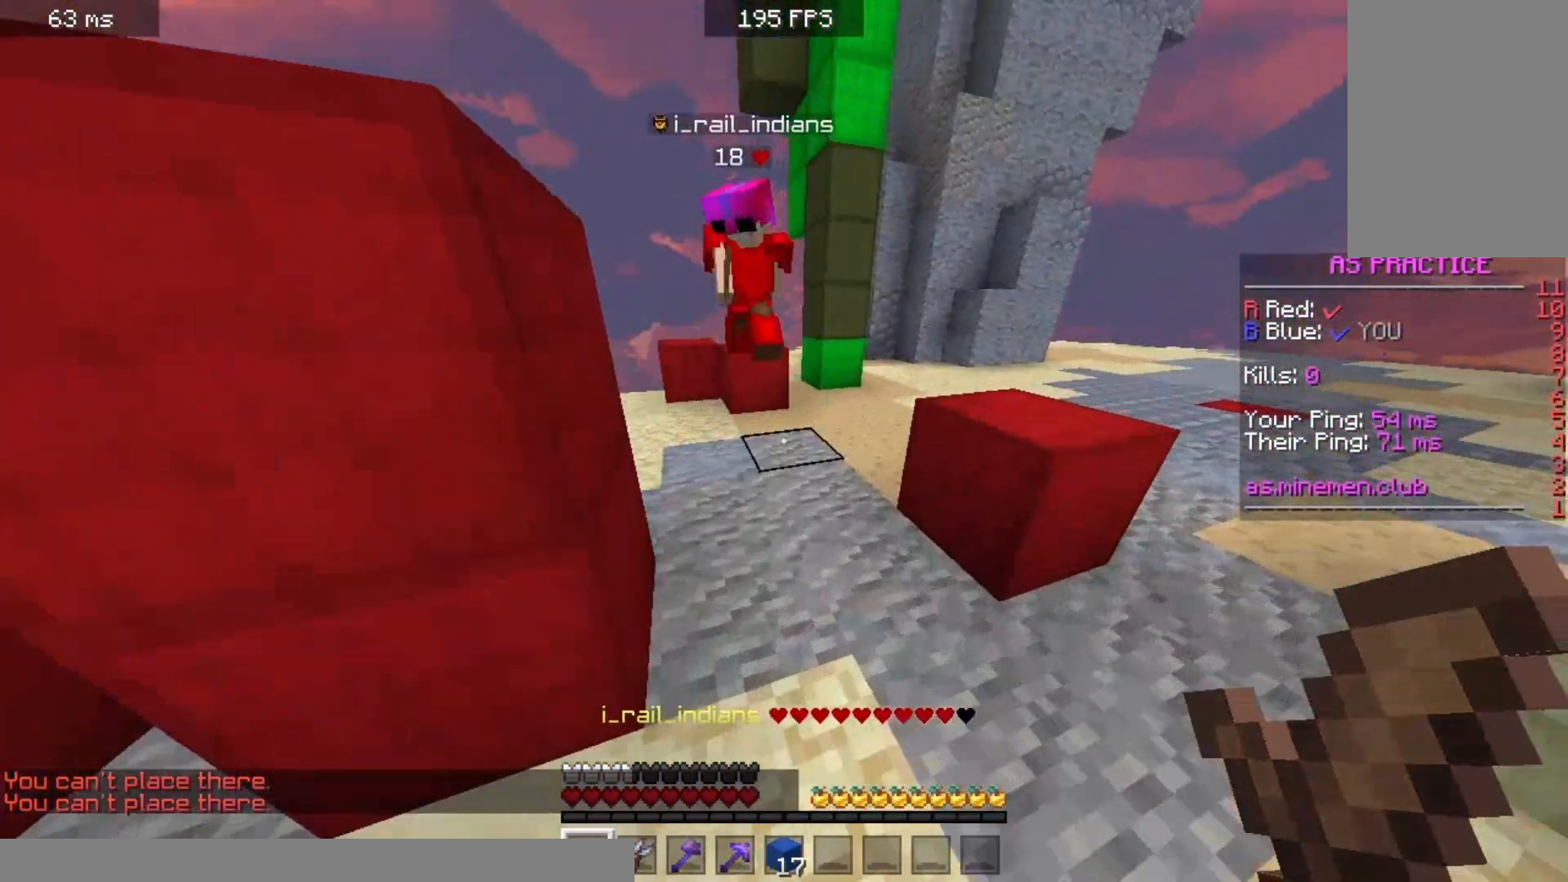
{"keys": ["a", "d", "w"], "mouse": ["left"], "events": [[33, "d", "up"], [233, "mouse_left", "down"], [267, "a", "down"], [333, "d", "down"]]}
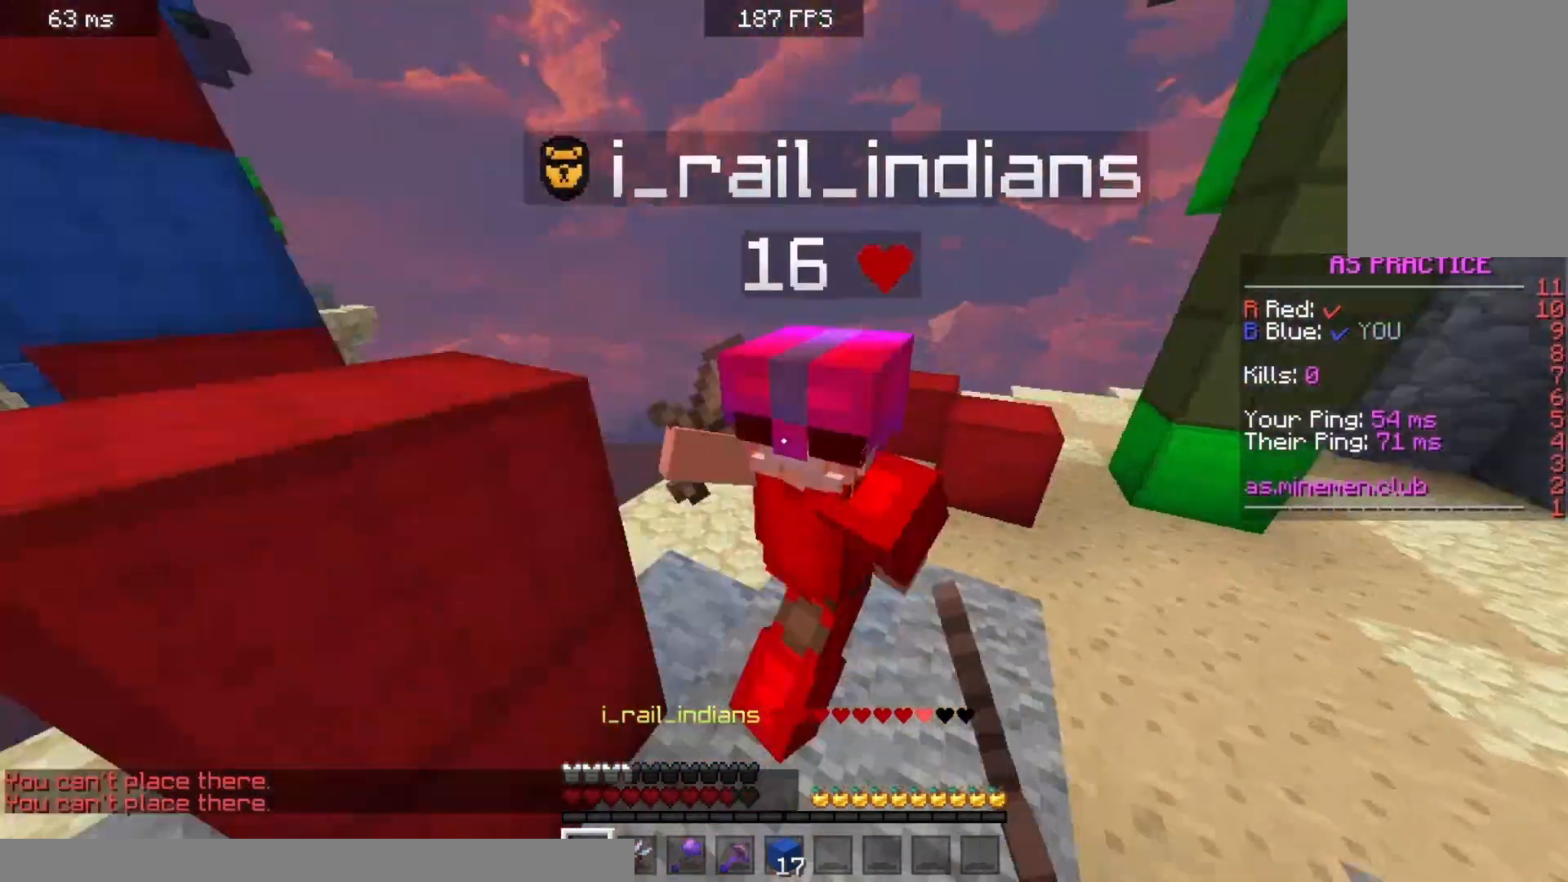
{"keys": ["w"], "mouse": ["left"], "events": [[33, "w", "up"], [100, "s", "down"], [267, "s", "up"], [367, "a", "up"], [367, "d", "up"], [367, "w", "down"]]}
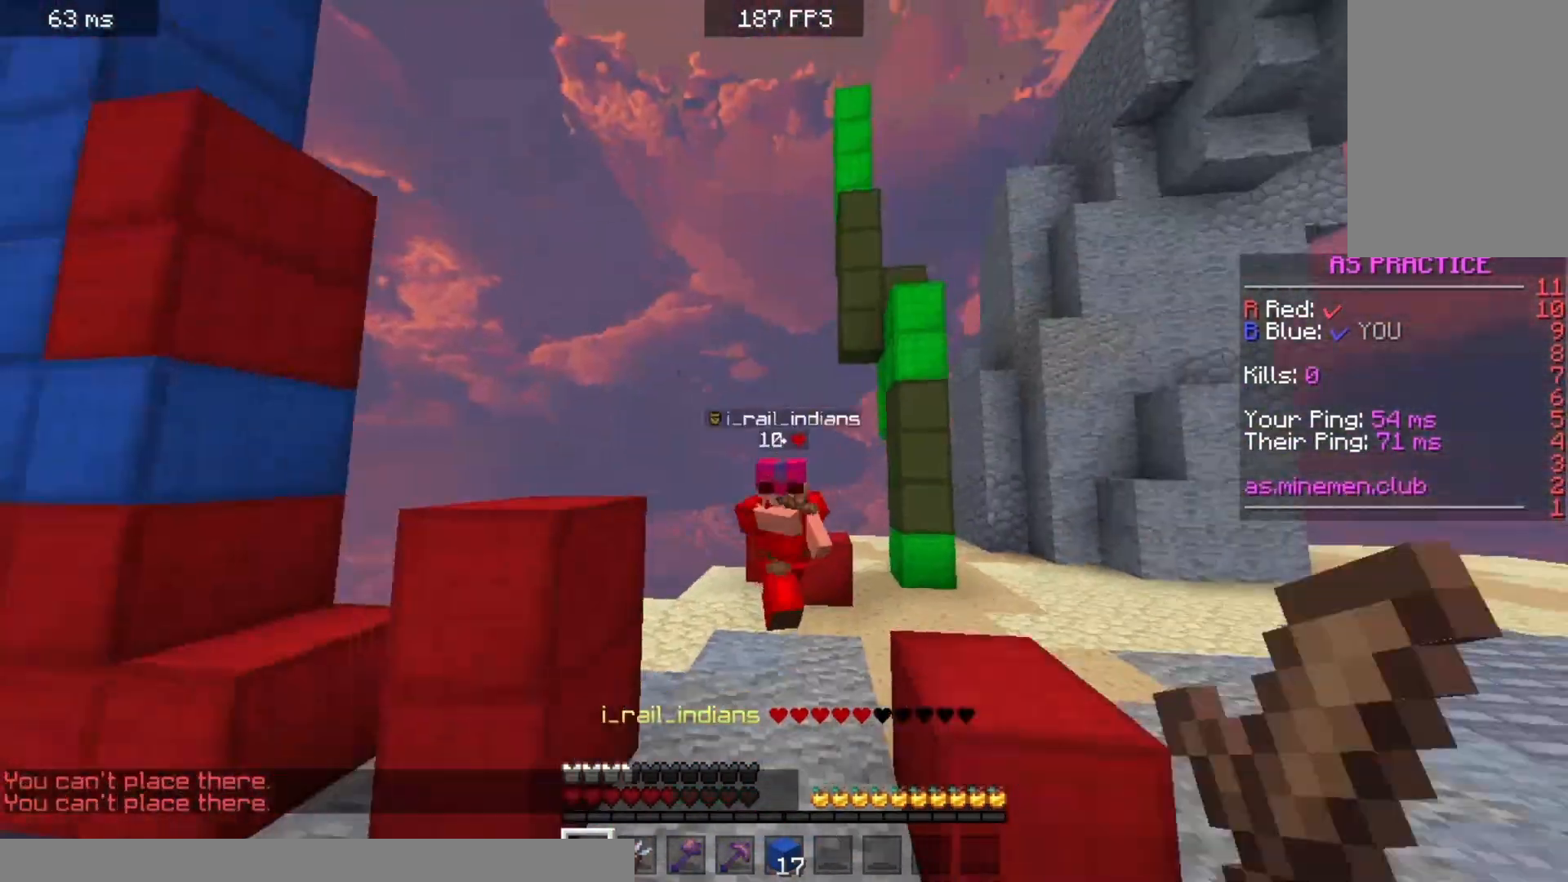
{"keys": ["a"], "mouse": ["right"], "events": [[133, "d", "down"], [267, "a", "down"], [267, "mouse_left", "up"], [433, "d", "up"], [433, "w", "up"], [467, "mouse_right", "down"]]}
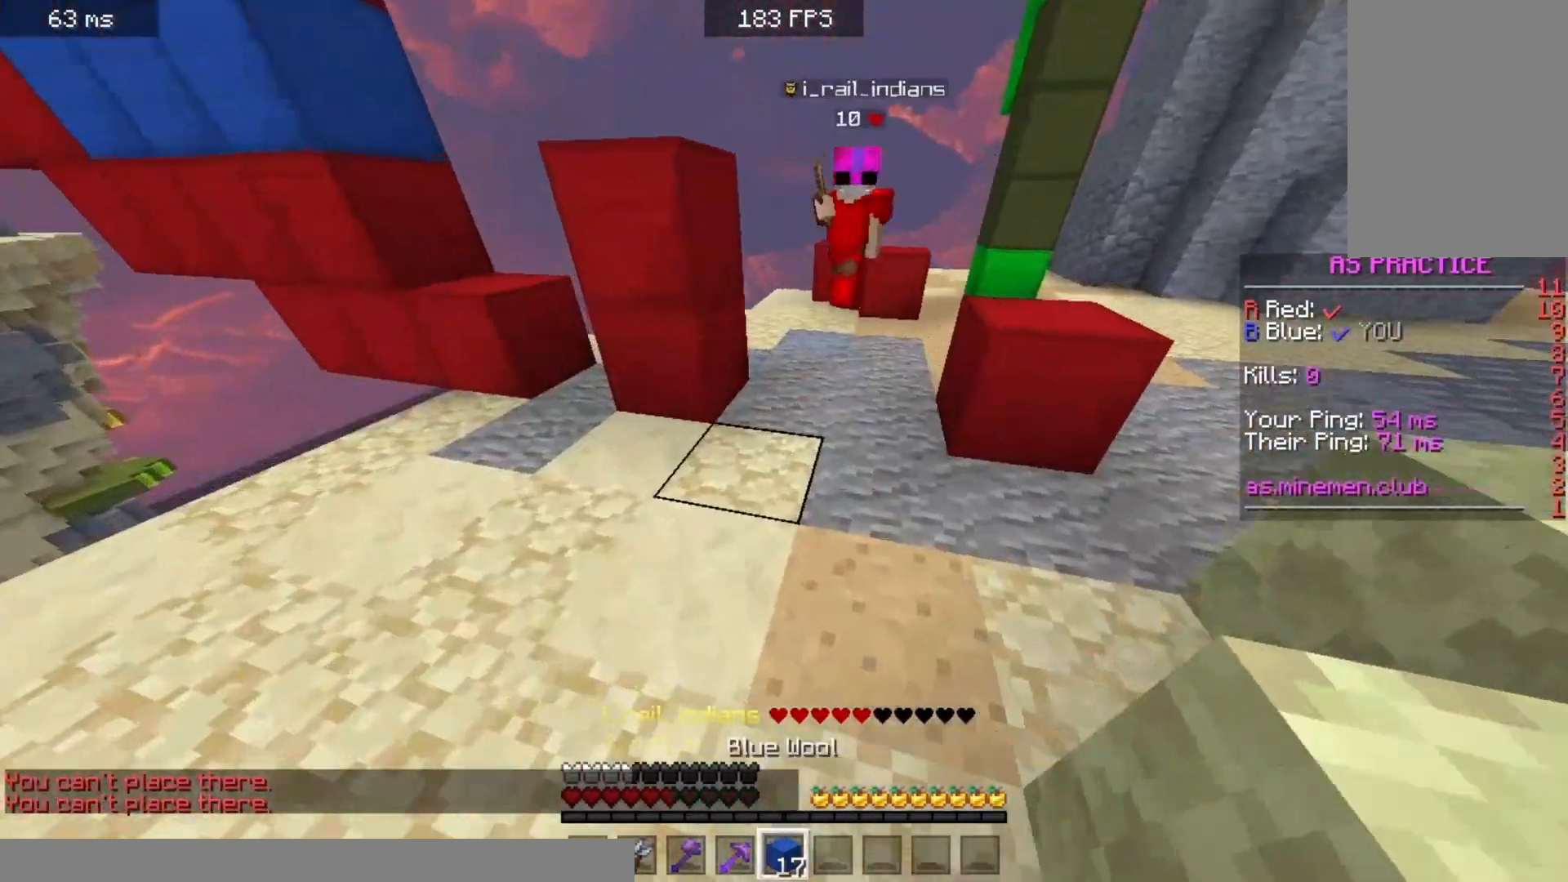
{"keys": ["a"], "mouse": [], "events": [[467, "mouse_right", "up"]]}
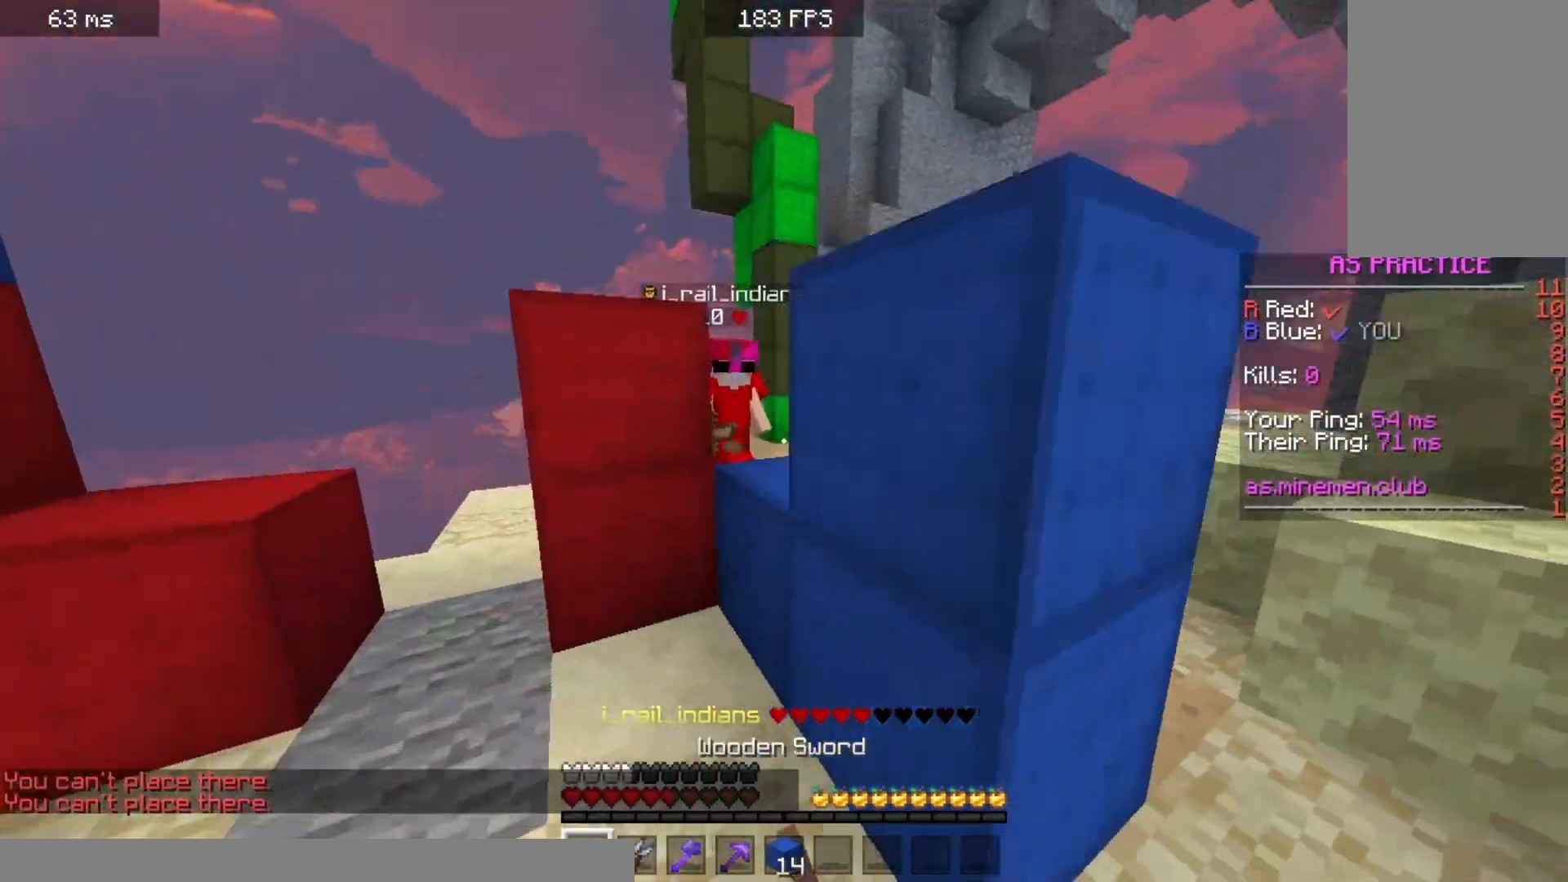
{"keys": ["space", "w"], "mouse": ["left"], "events": [[100, "w", "down"], [233, "mouse_left", "down"], [267, "a", "up"], [367, "space", "down"]]}
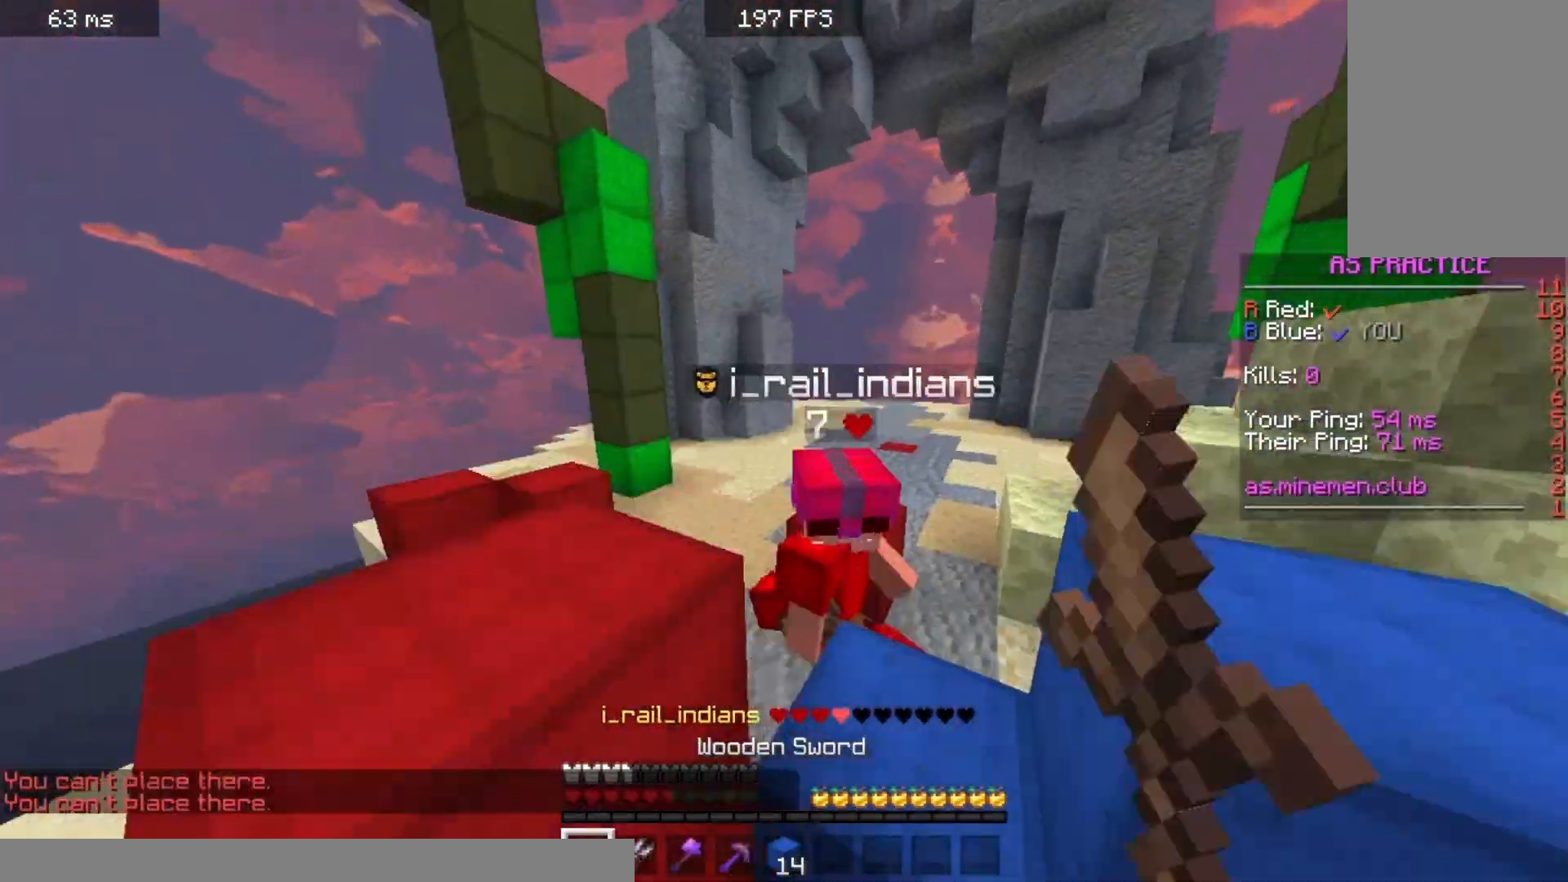
{"keys": ["d", "w"], "mouse": [], "events": [[133, "d", "down"], [400, "mouse_left", "up"], [500, "space", "up"]]}